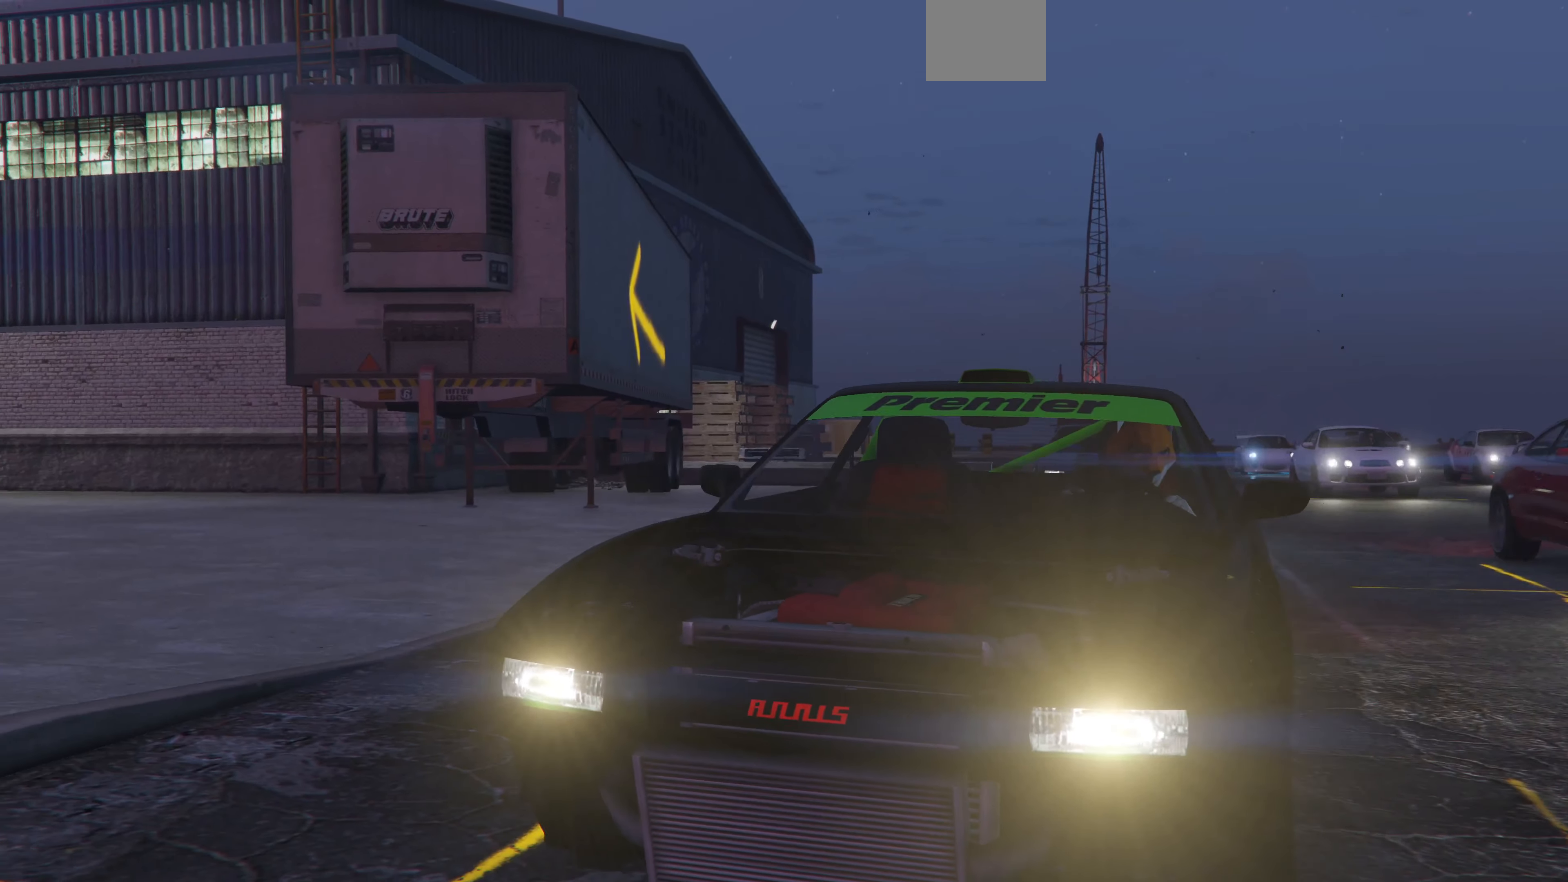
Gameplay with a controller (PlayStation layout); each line is a JSON object with the inputs held at the frame after it. "events" lists button and stick changes between this image and that frame as [ms after this image, input, new state], when the widget could be followed in between.
{"buttons": [], "left_stick": "center", "right_stick": "center", "events": [[133, "R2", "down"], [400, "R2", "up"]]}
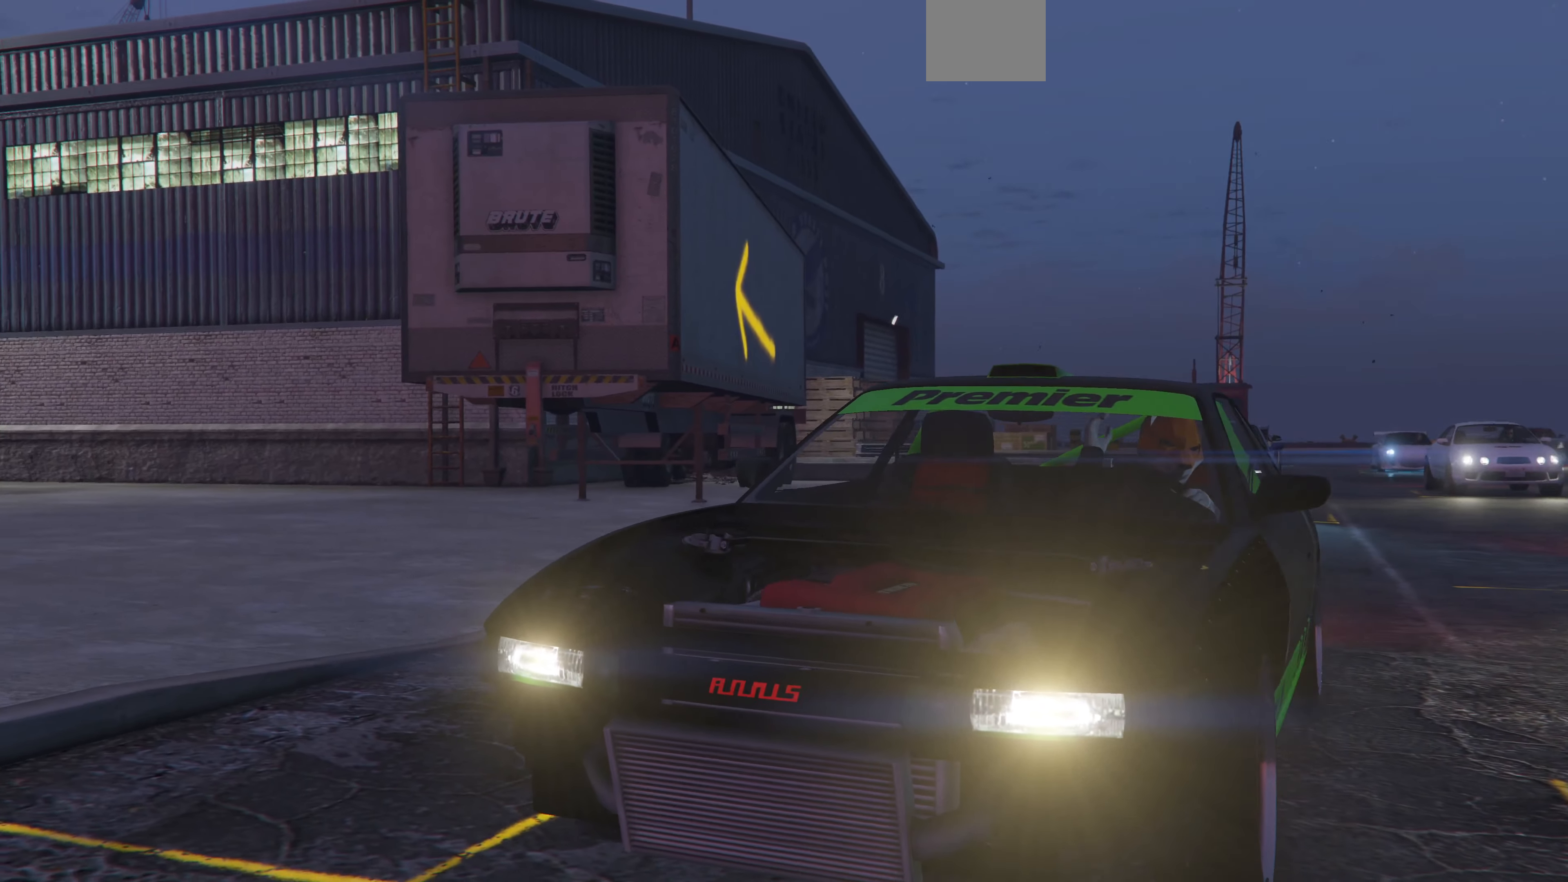
{"buttons": [], "left_stick": "center", "right_stick": "center", "events": [[200, "R2", "down"], [400, "R2", "up"]]}
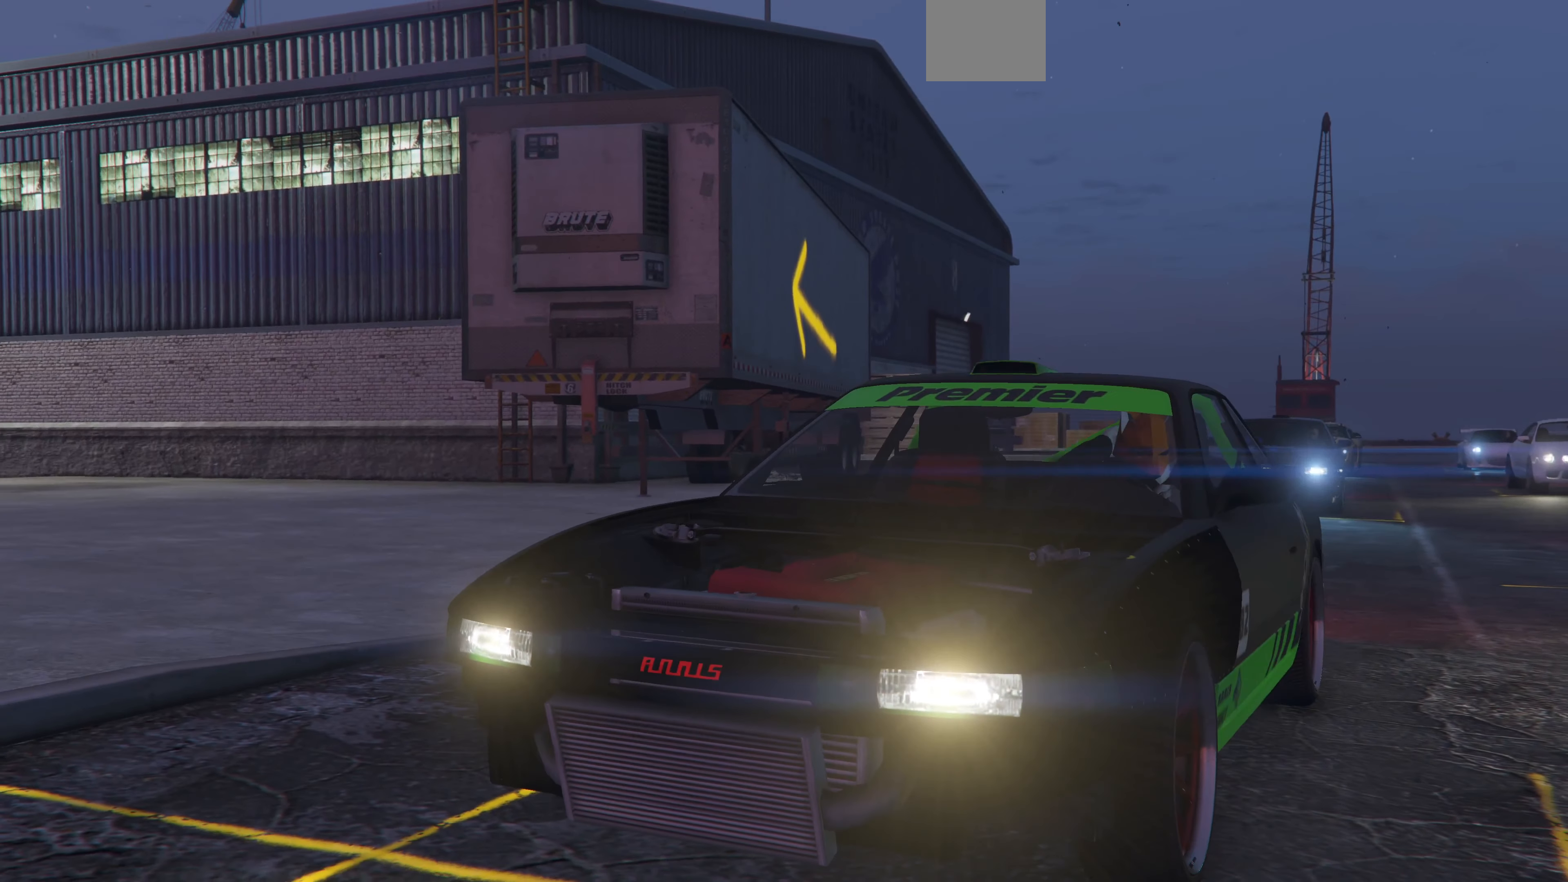
{"buttons": [], "left_stick": "center", "right_stick": "center", "events": [[300, "L3", "down"], [367, "L3", "up"]]}
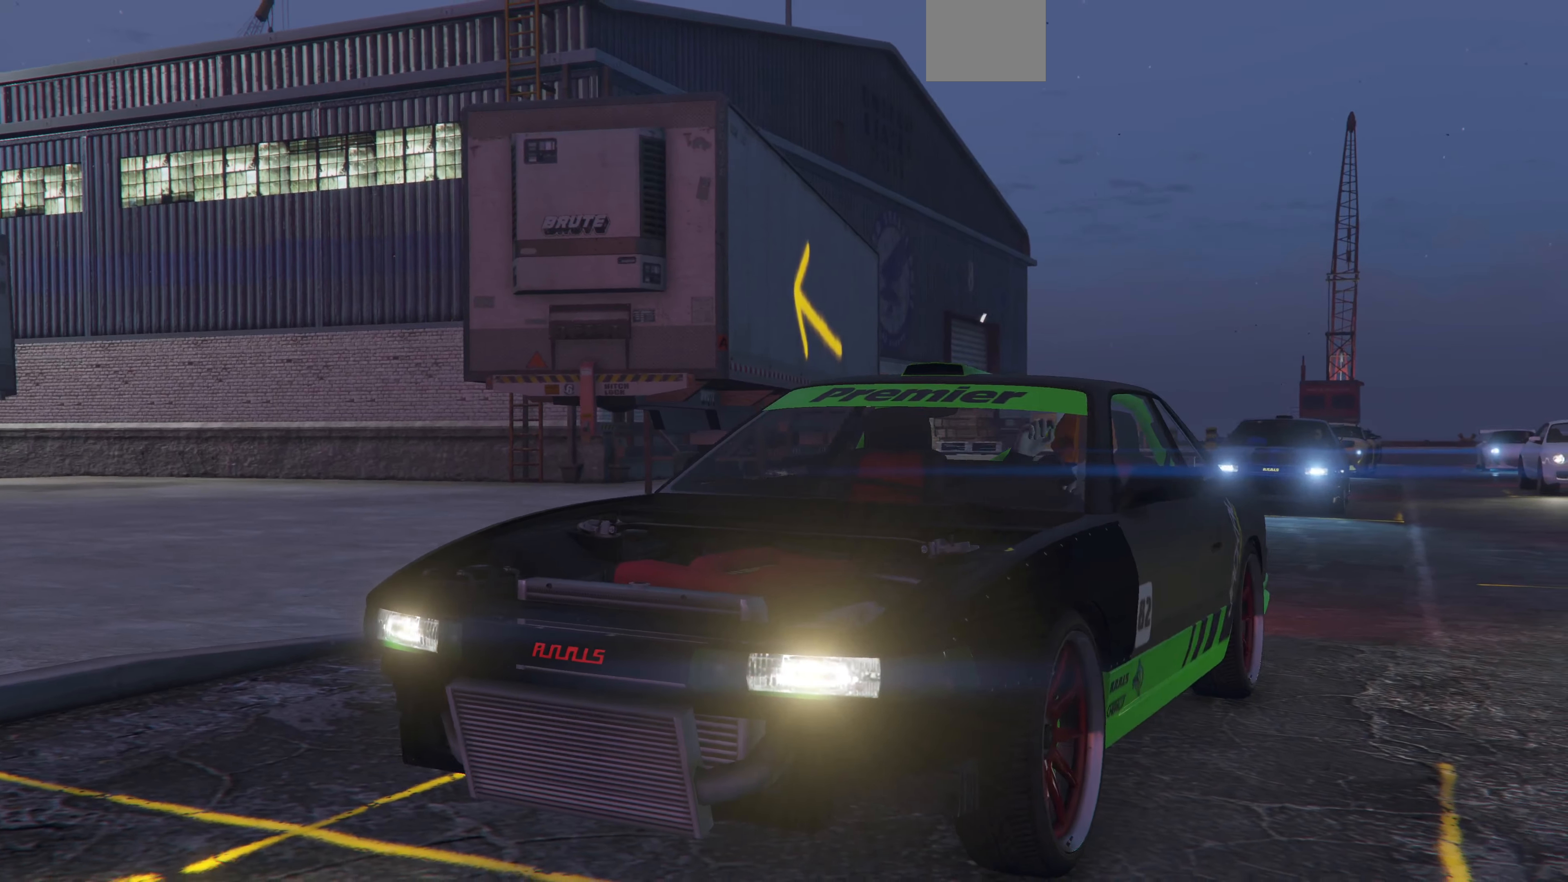
{"buttons": ["L3"], "left_stick": "center", "right_stick": "center", "events": [[33, "L3", "down"], [167, "L3", "up"], [267, "L3", "down"], [367, "L3", "up"], [500, "L3", "down"]]}
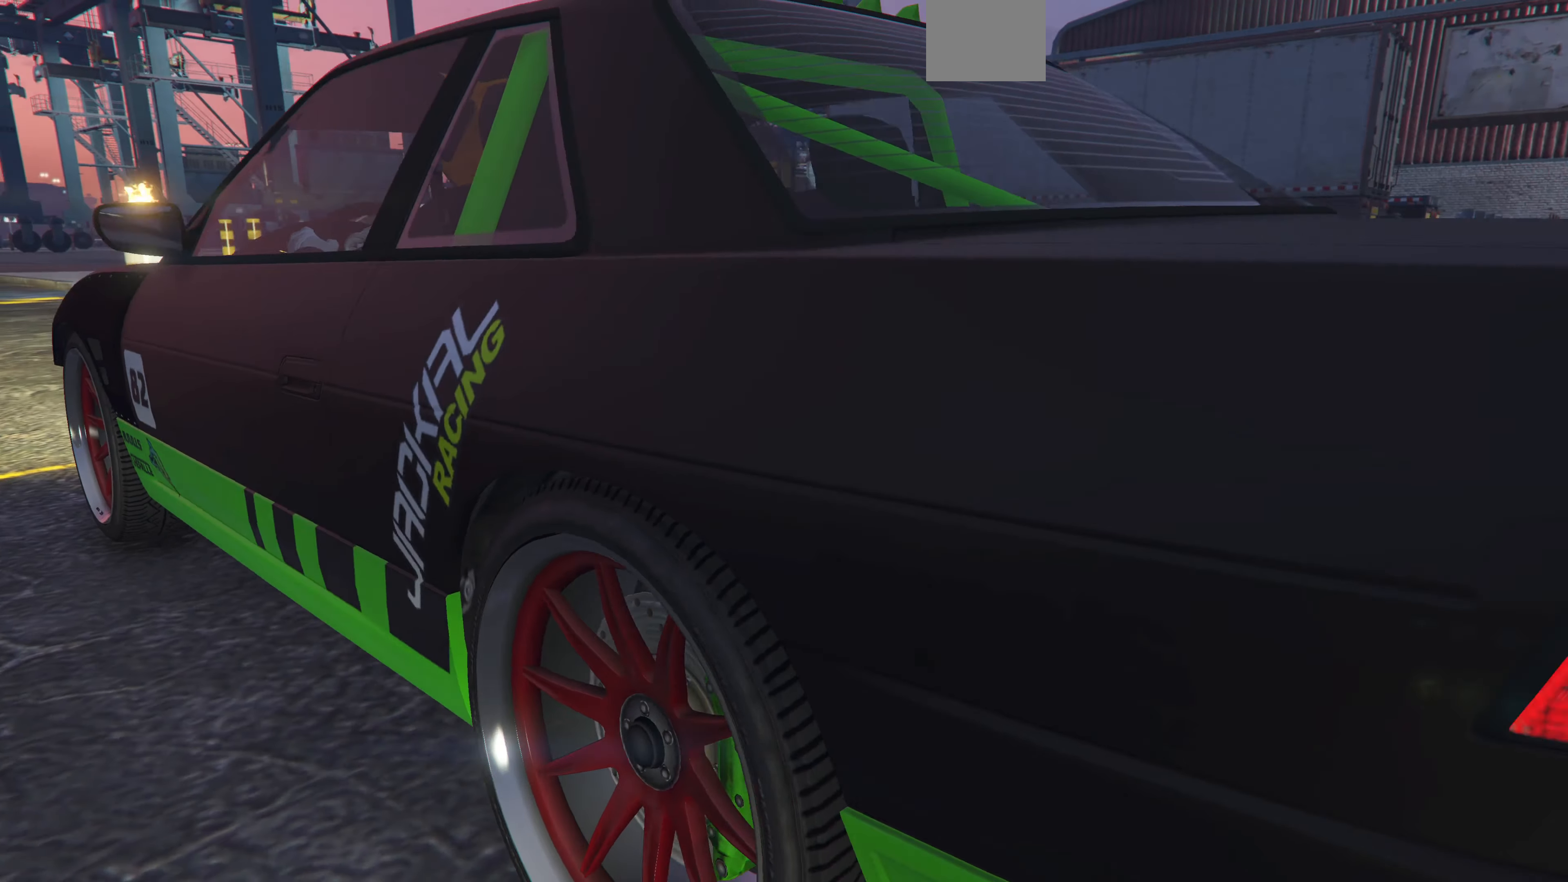
{"buttons": [], "left_stick": "center", "right_stick": "center", "events": [[100, "L3", "up"], [233, "L3", "down"], [367, "L3", "up"]]}
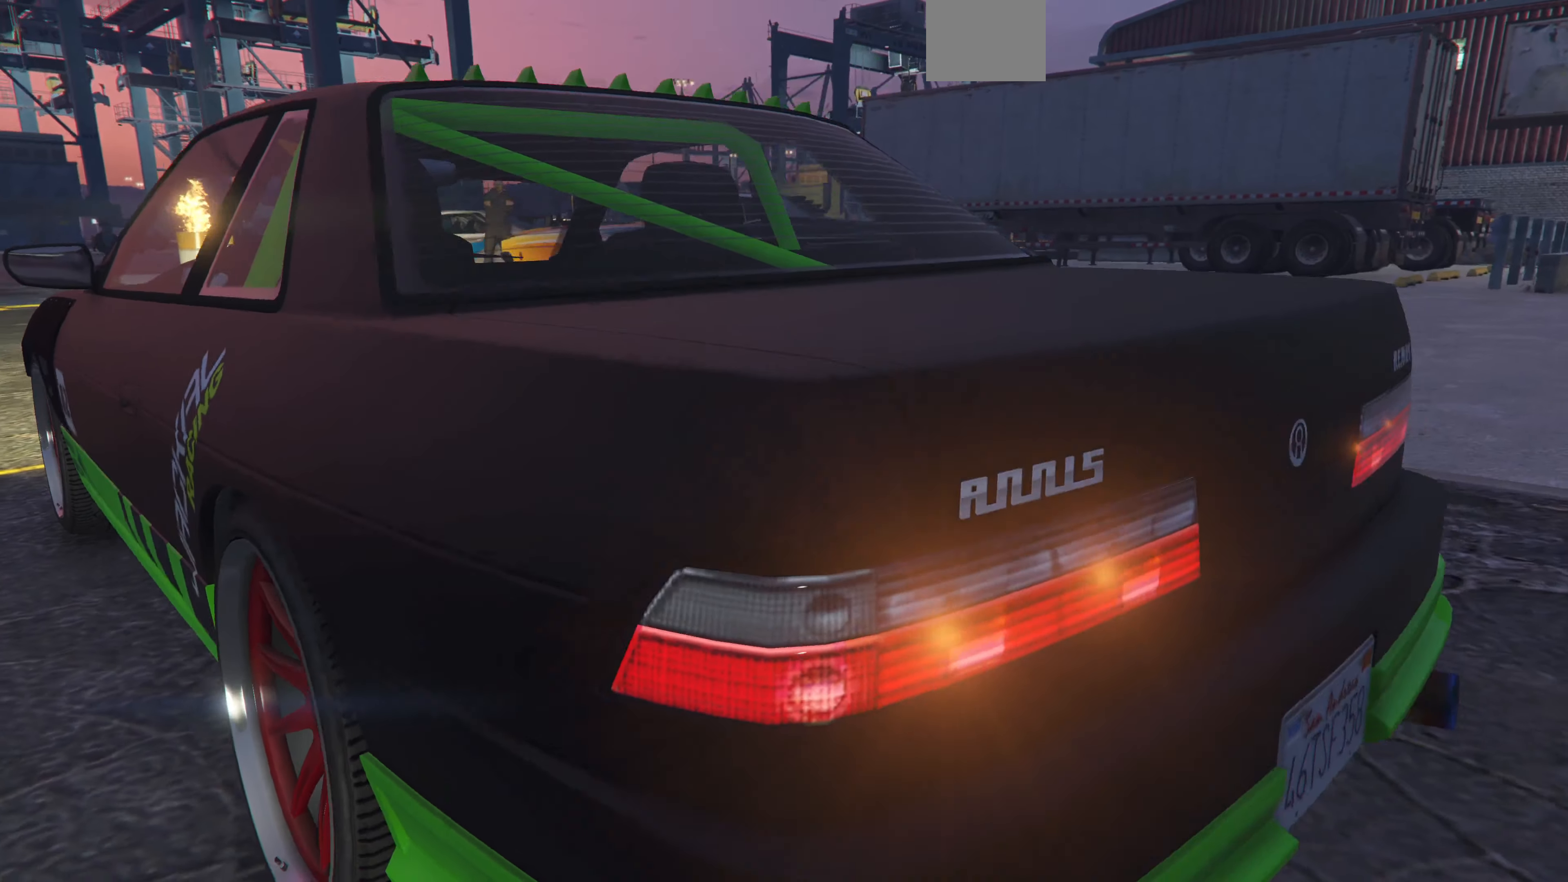
{"buttons": ["L3"], "left_stick": "center", "right_stick": "center", "events": [[233, "L3", "down"], [367, "L3", "up"], [500, "L3", "down"]]}
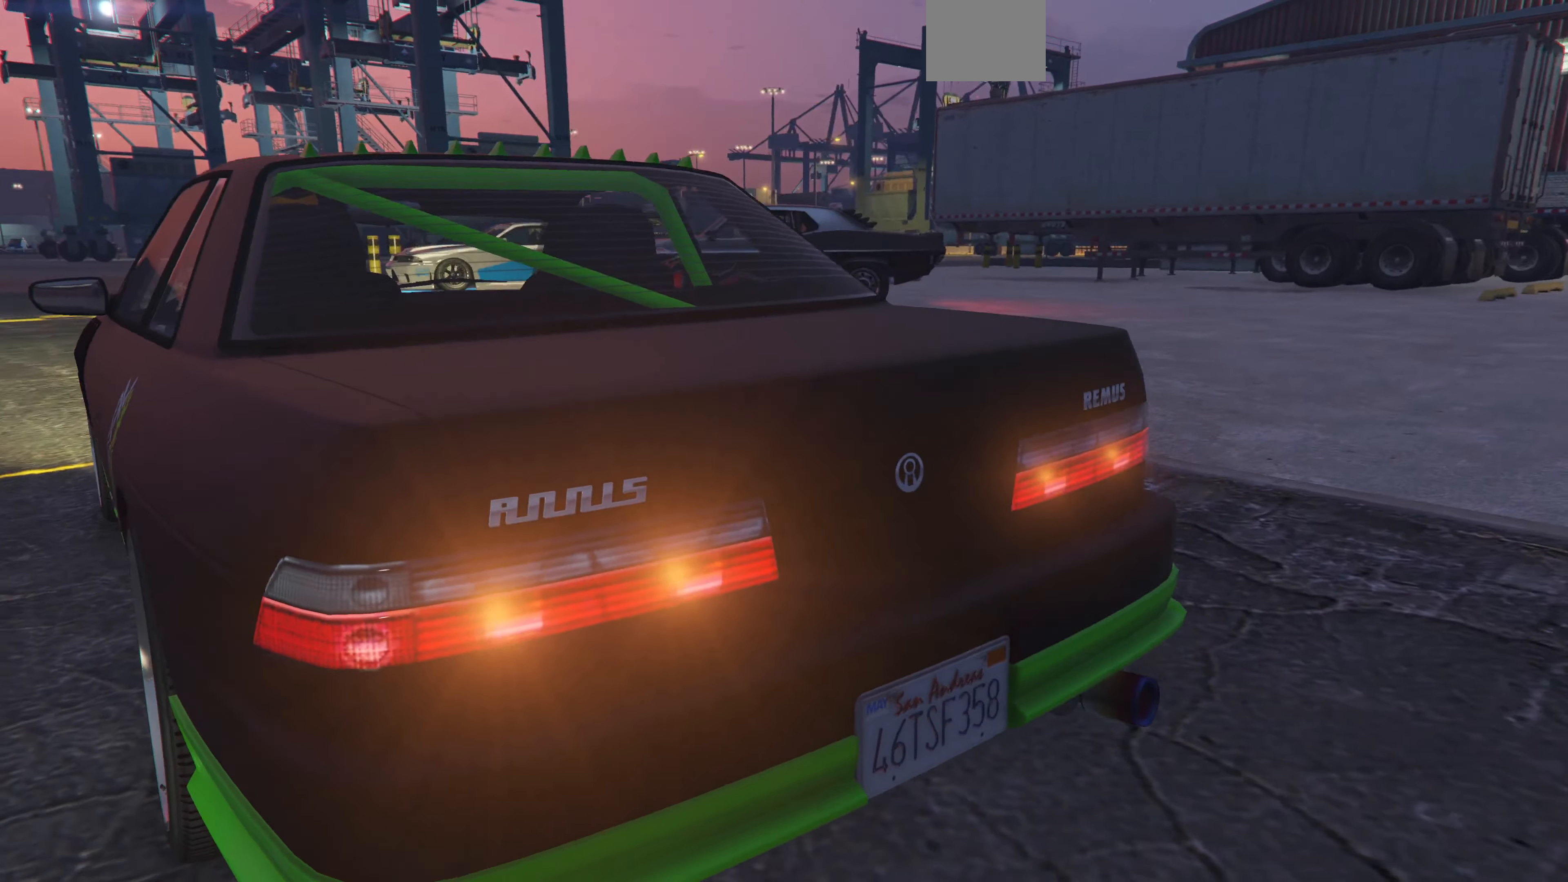
{"buttons": [], "left_stick": "center", "right_stick": "center", "events": [[100, "L3", "up"], [300, "L3", "down"], [433, "L3", "up"]]}
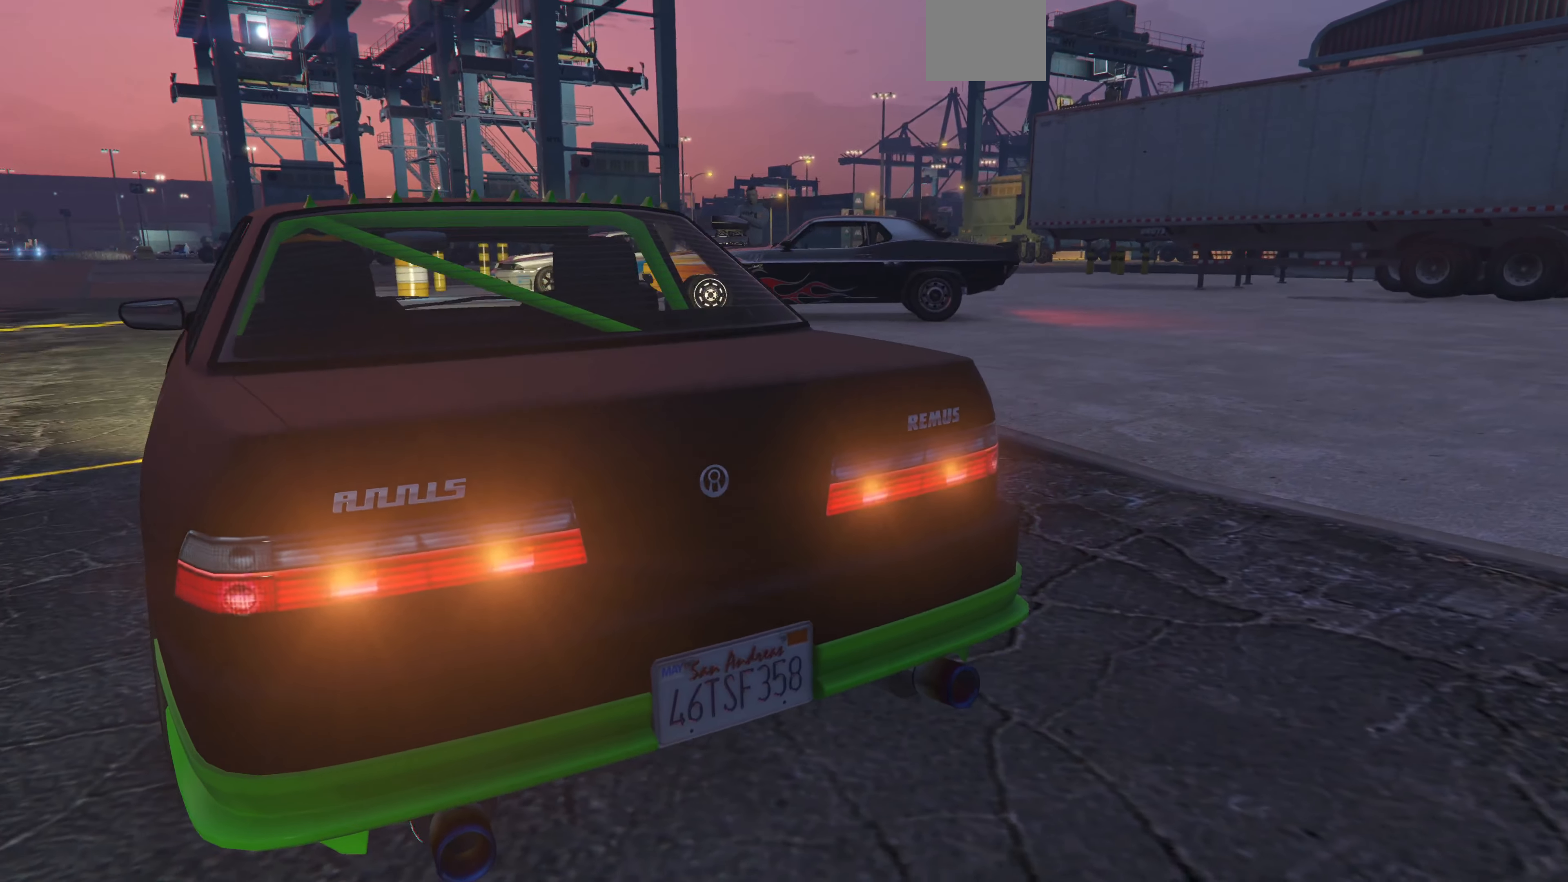
{"buttons": [], "left_stick": "center", "right_stick": "center", "events": [[333, "L3", "down"], [400, "left_stick", "left"], [466, "left_stick", "center"], [500, "L3", "up"]]}
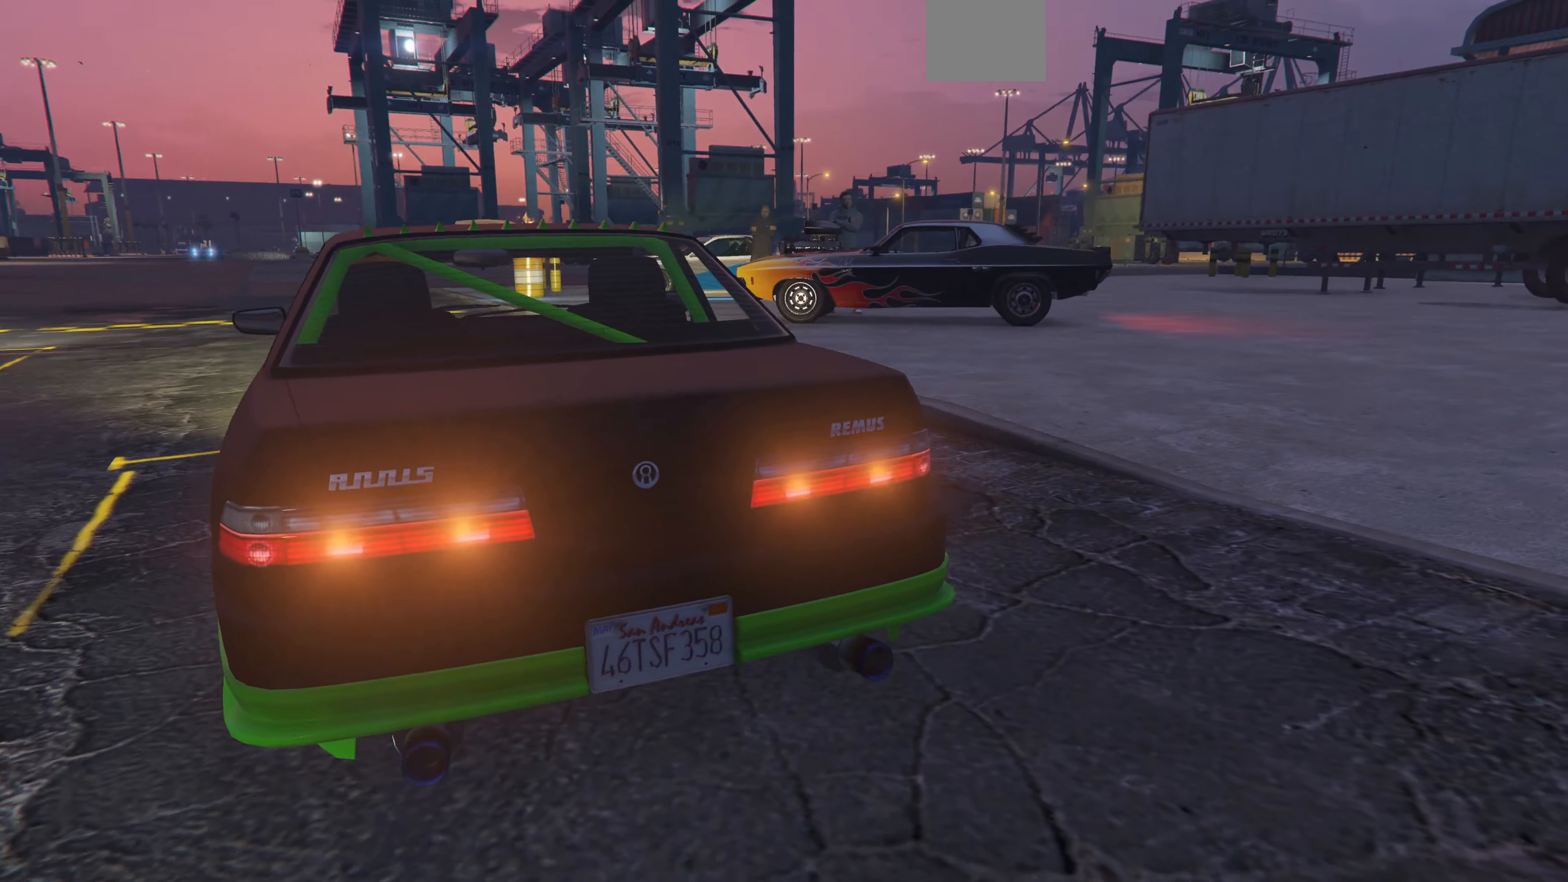
{"buttons": [], "left_stick": "center", "right_stick": "center", "events": [[366, "L3", "down"], [500, "L3", "up"]]}
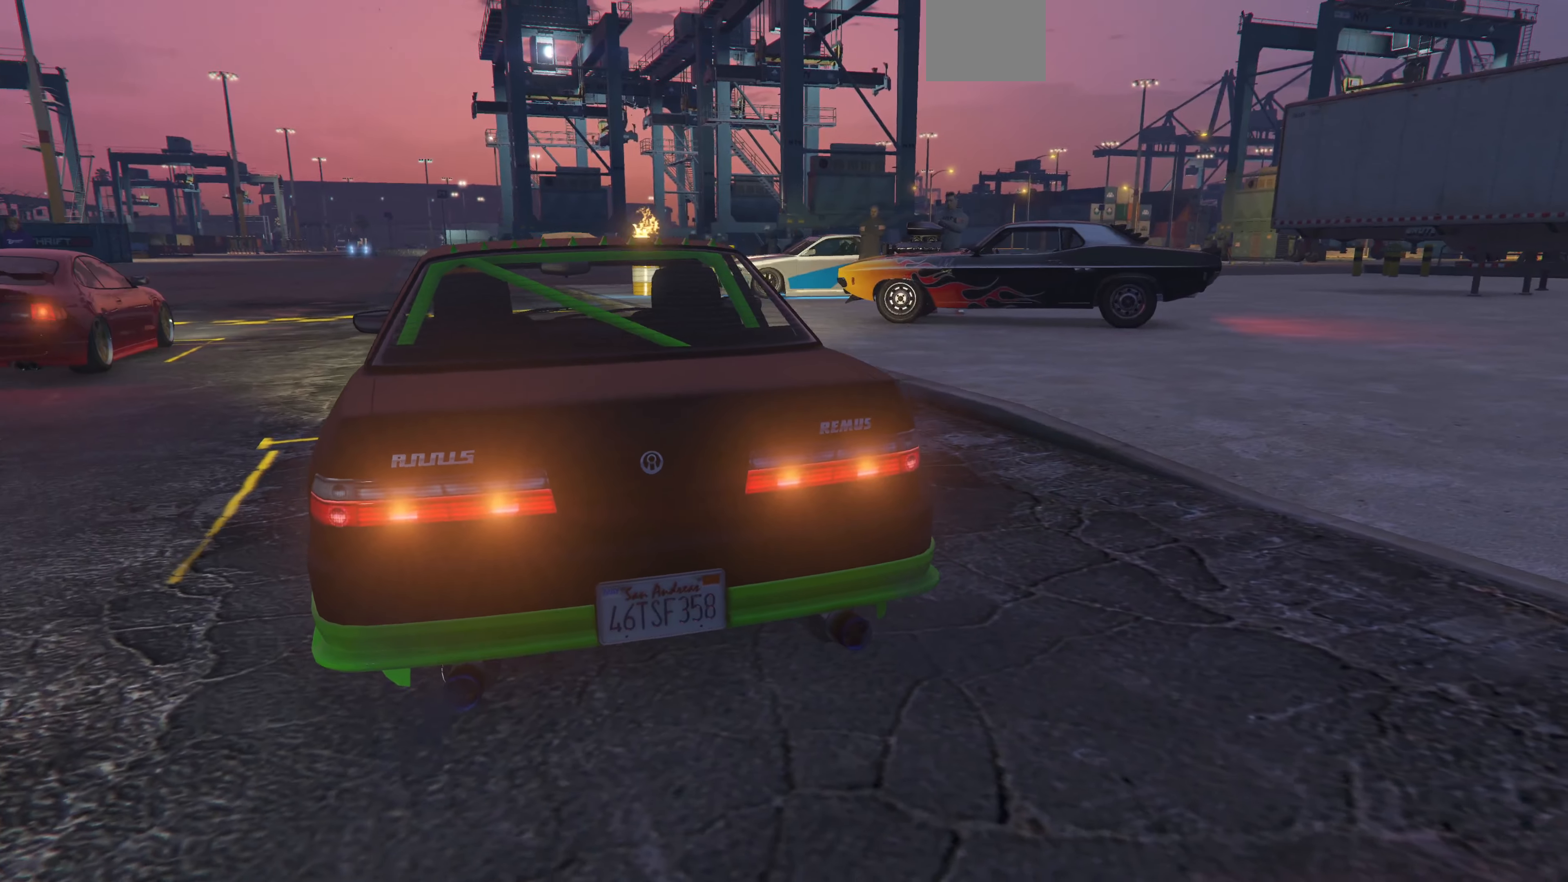
{"buttons": [], "left_stick": "center", "right_stick": "center", "events": [[100, "L3", "down"], [200, "L3", "up"], [300, "L3", "down"], [400, "L3", "up"]]}
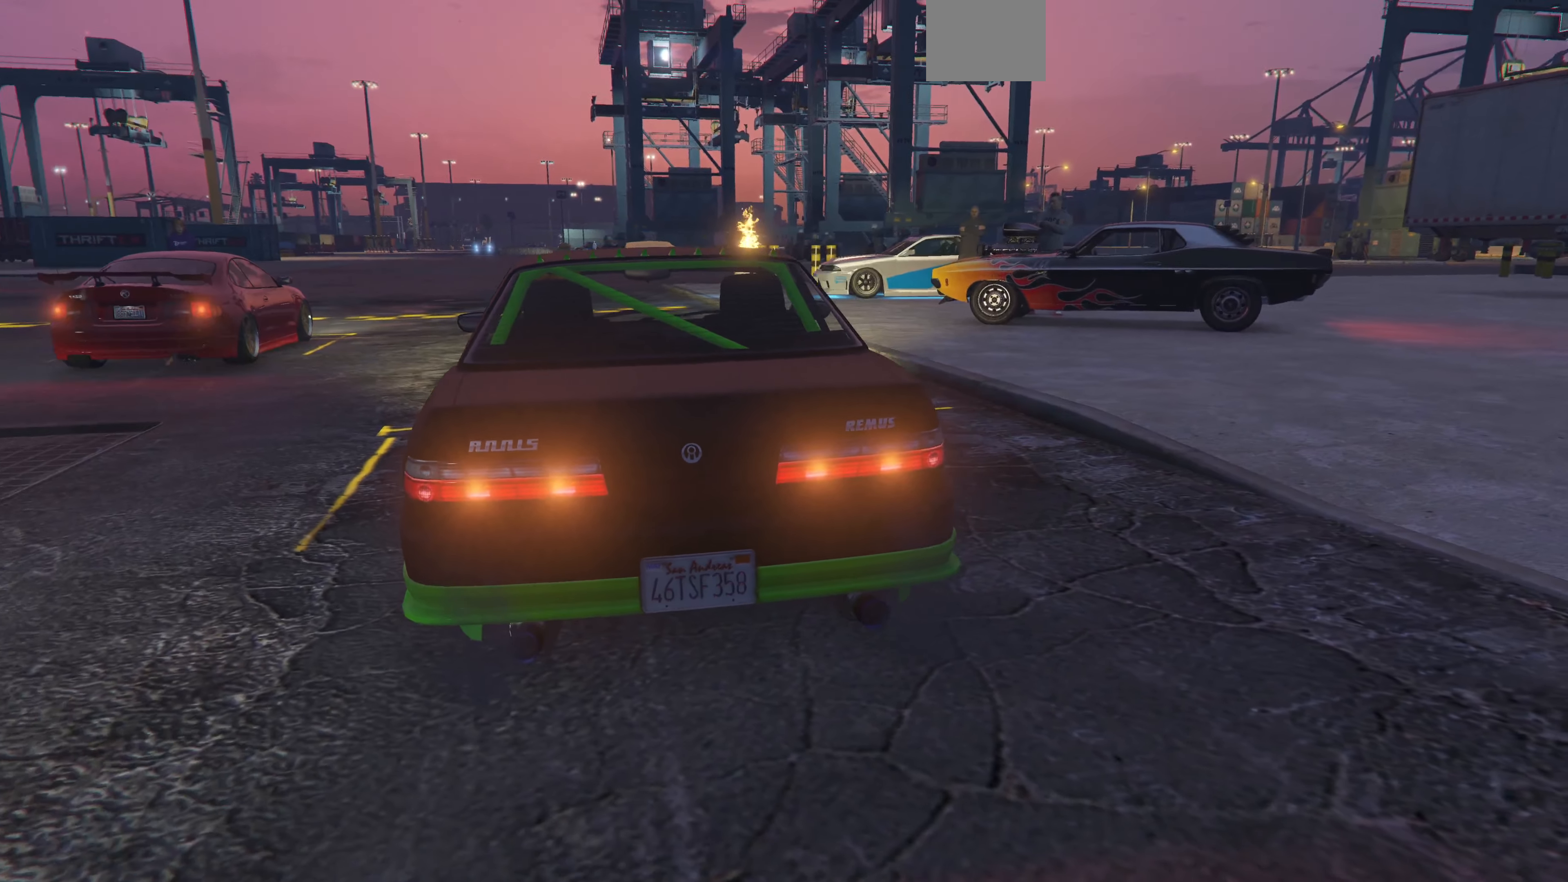
{"buttons": [], "left_stick": "center", "right_stick": "center", "events": [[33, "L3", "down"], [133, "L3", "up"]]}
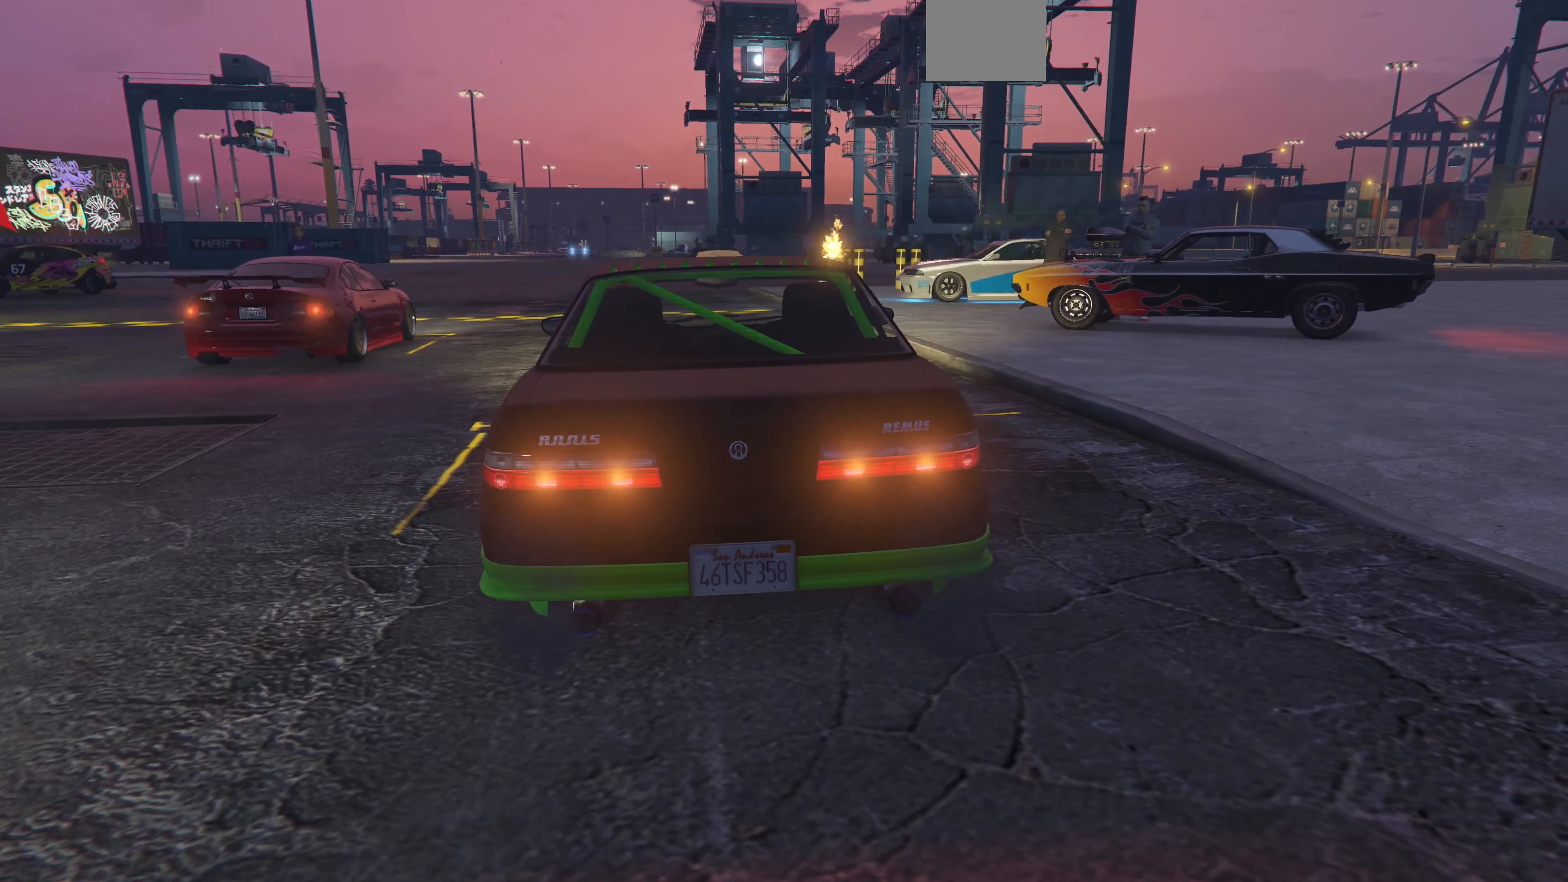
{"buttons": ["R2"], "left_stick": "center", "right_stick": "center", "events": [[33, "R2", "down"], [400, "R2", "up"], [500, "R2", "down"]]}
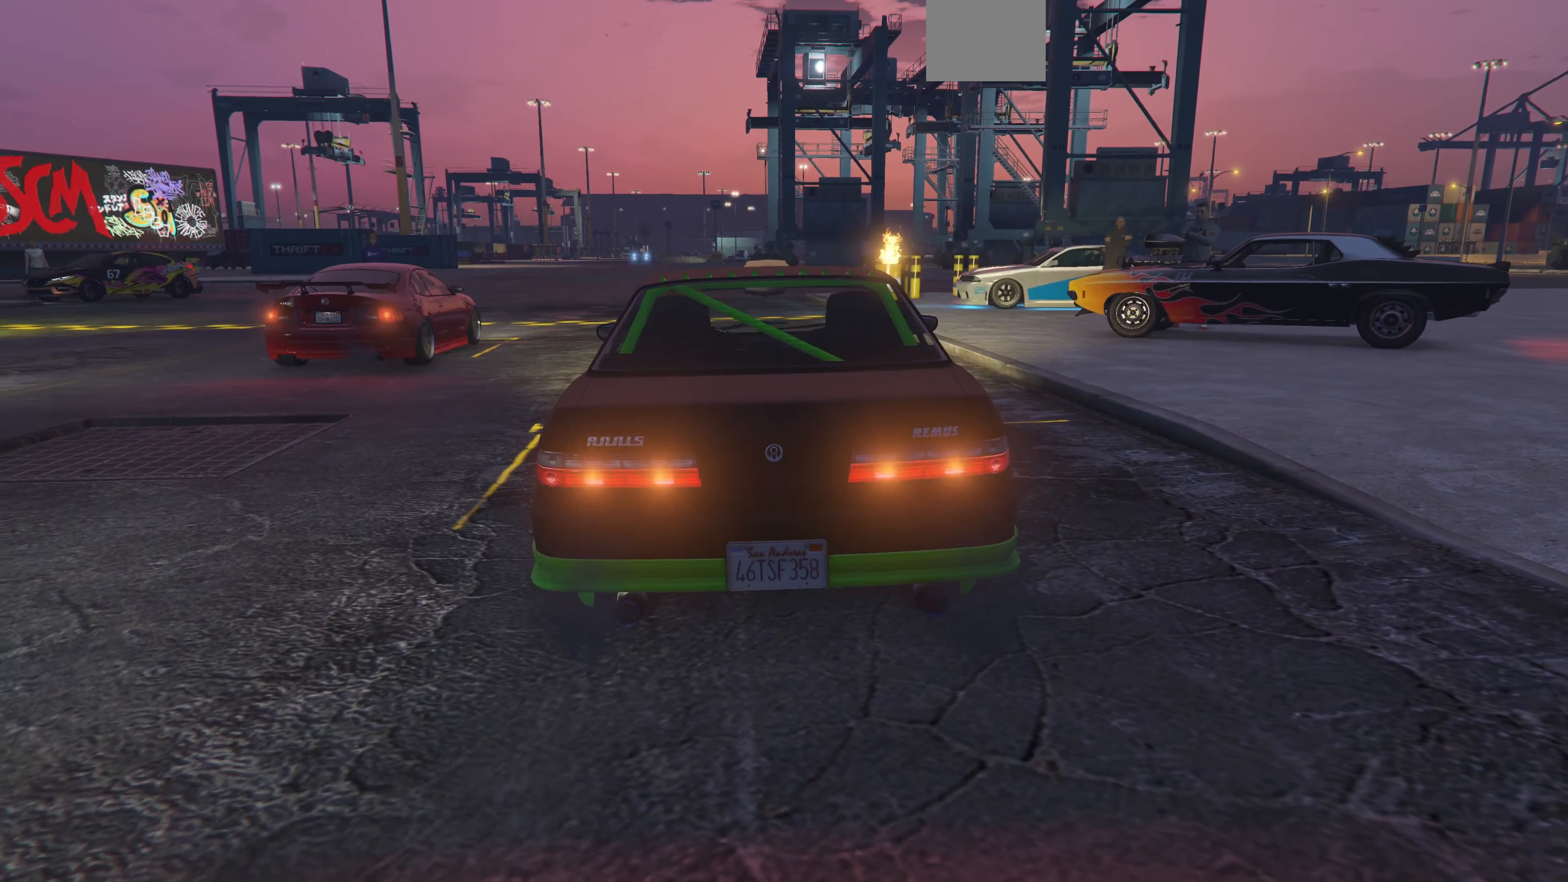
{"buttons": [], "left_stick": "center", "right_stick": "center", "events": [[400, "R2", "up"]]}
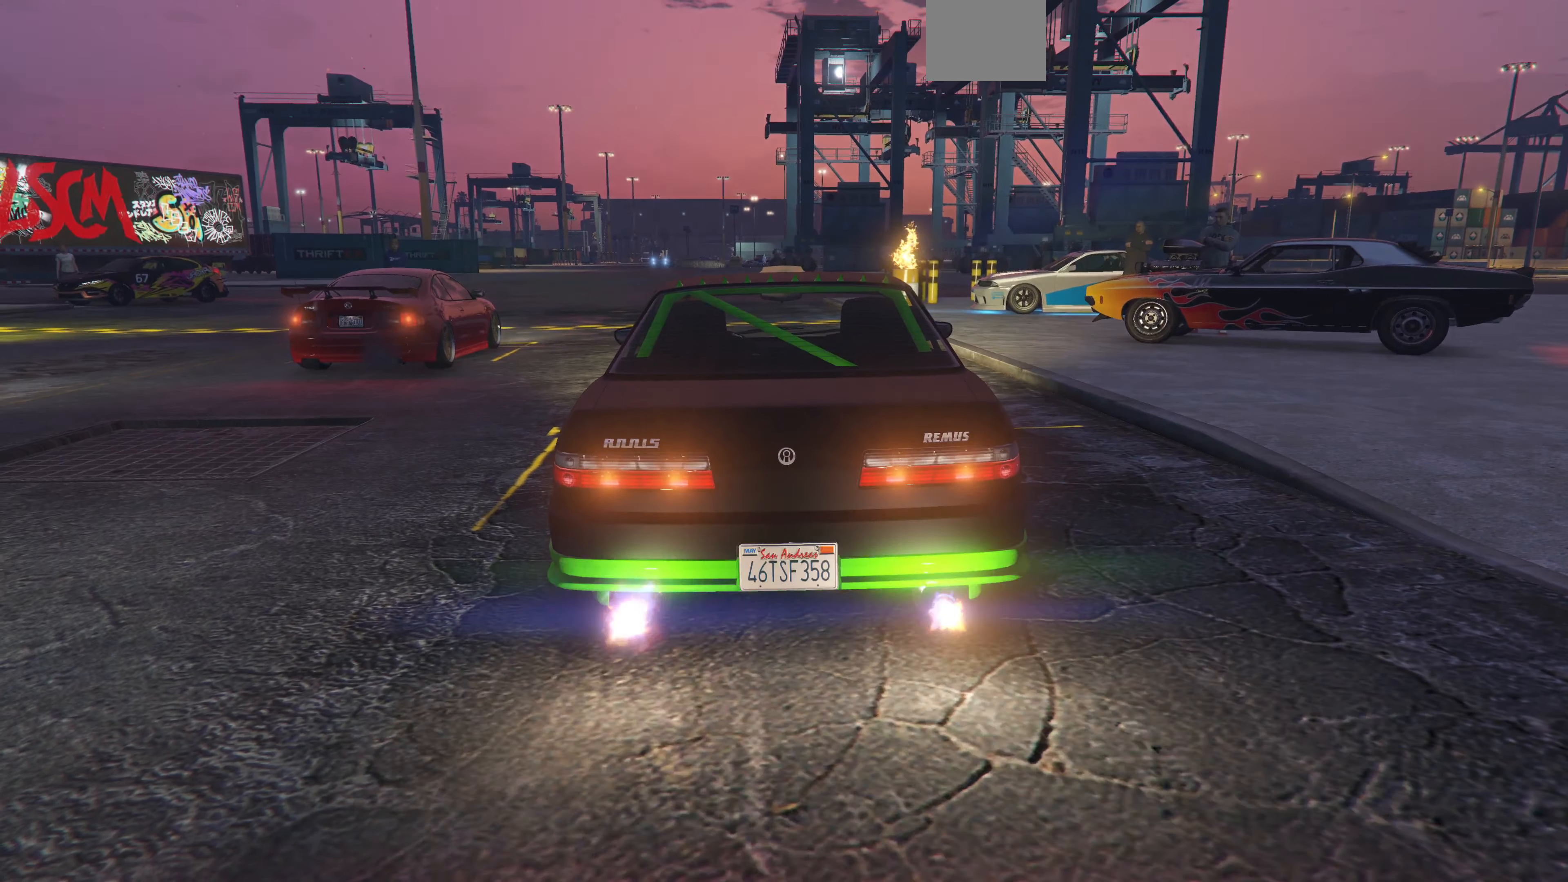
{"buttons": ["R2"], "left_stick": "center", "right_stick": "center", "events": [[33, "R2", "down"], [300, "R2", "up"], [400, "R2", "down"]]}
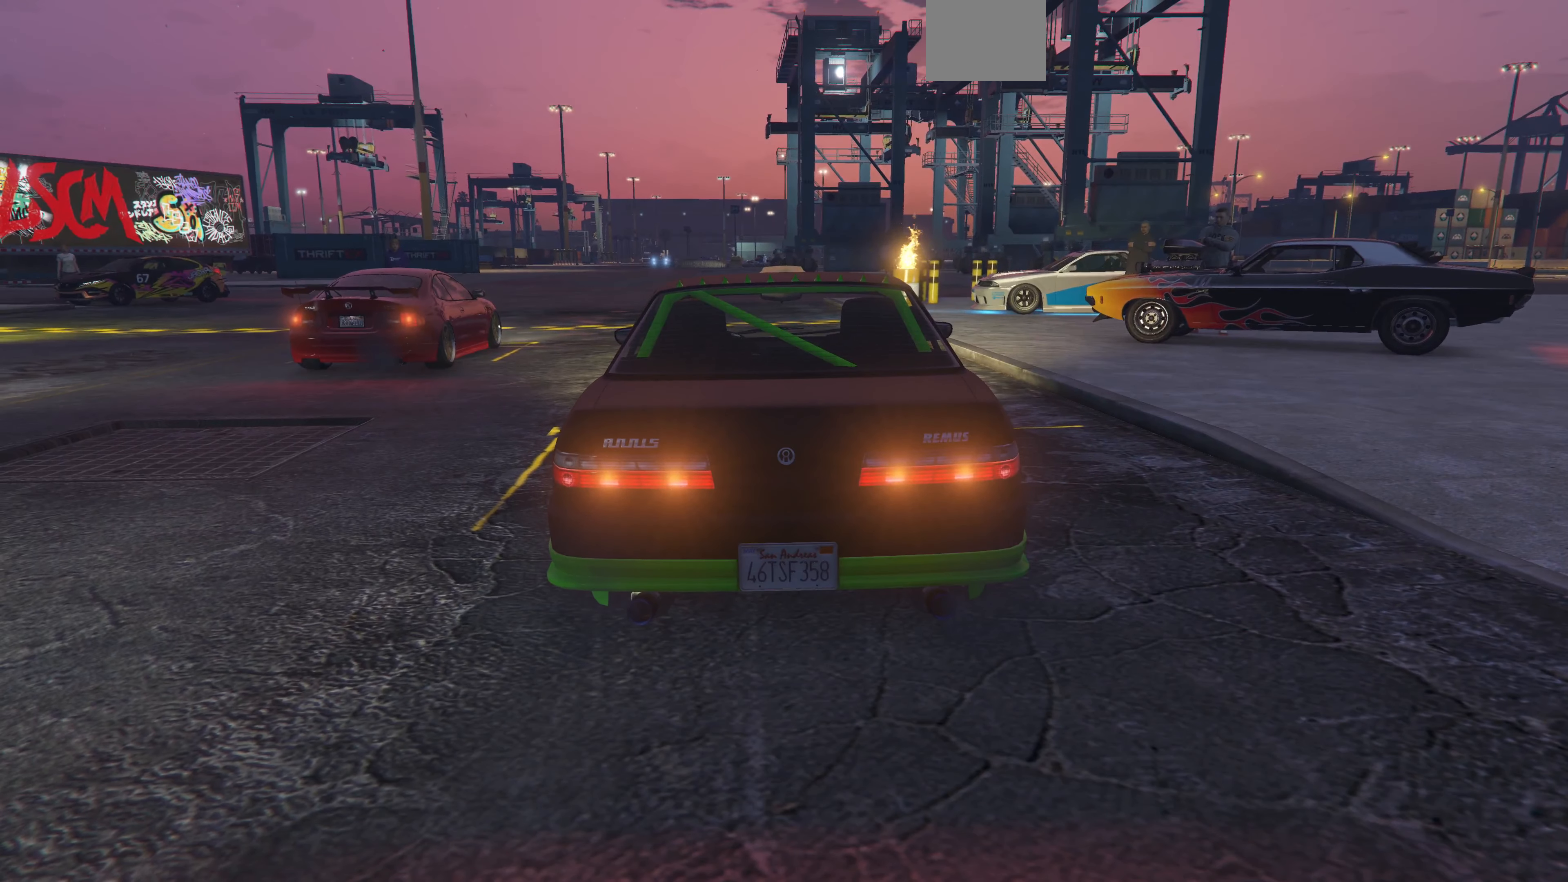
{"buttons": ["R2"], "left_stick": "center", "right_stick": "center", "events": [[133, "R2", "up"], [233, "R2", "down"]]}
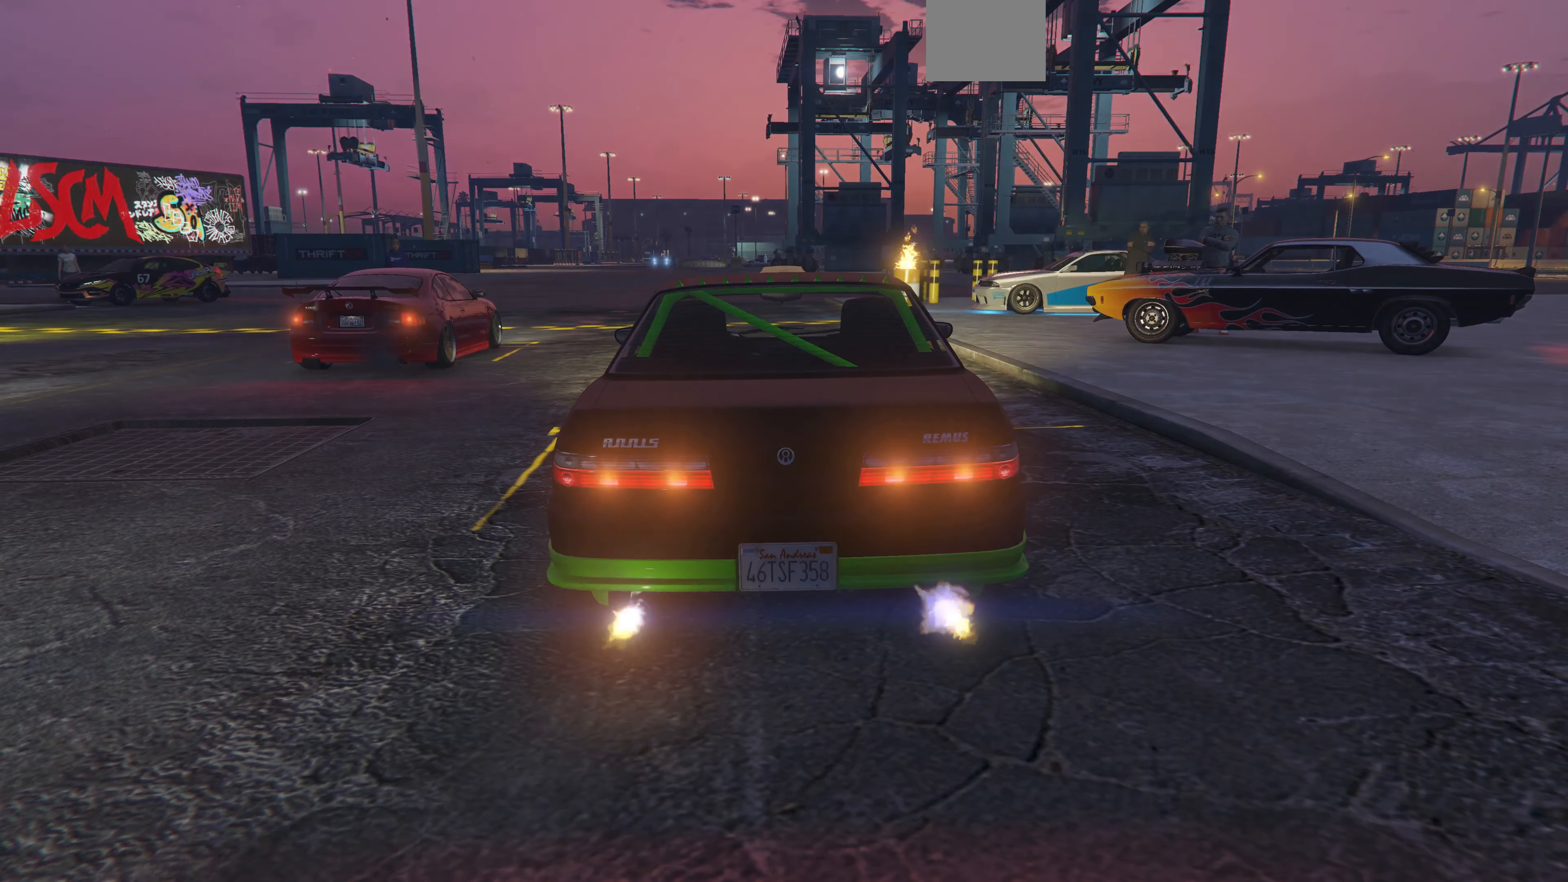
{"buttons": ["R2"], "left_stick": "center", "right_stick": "center", "events": [[366, "R2", "up"], [466, "R2", "down"]]}
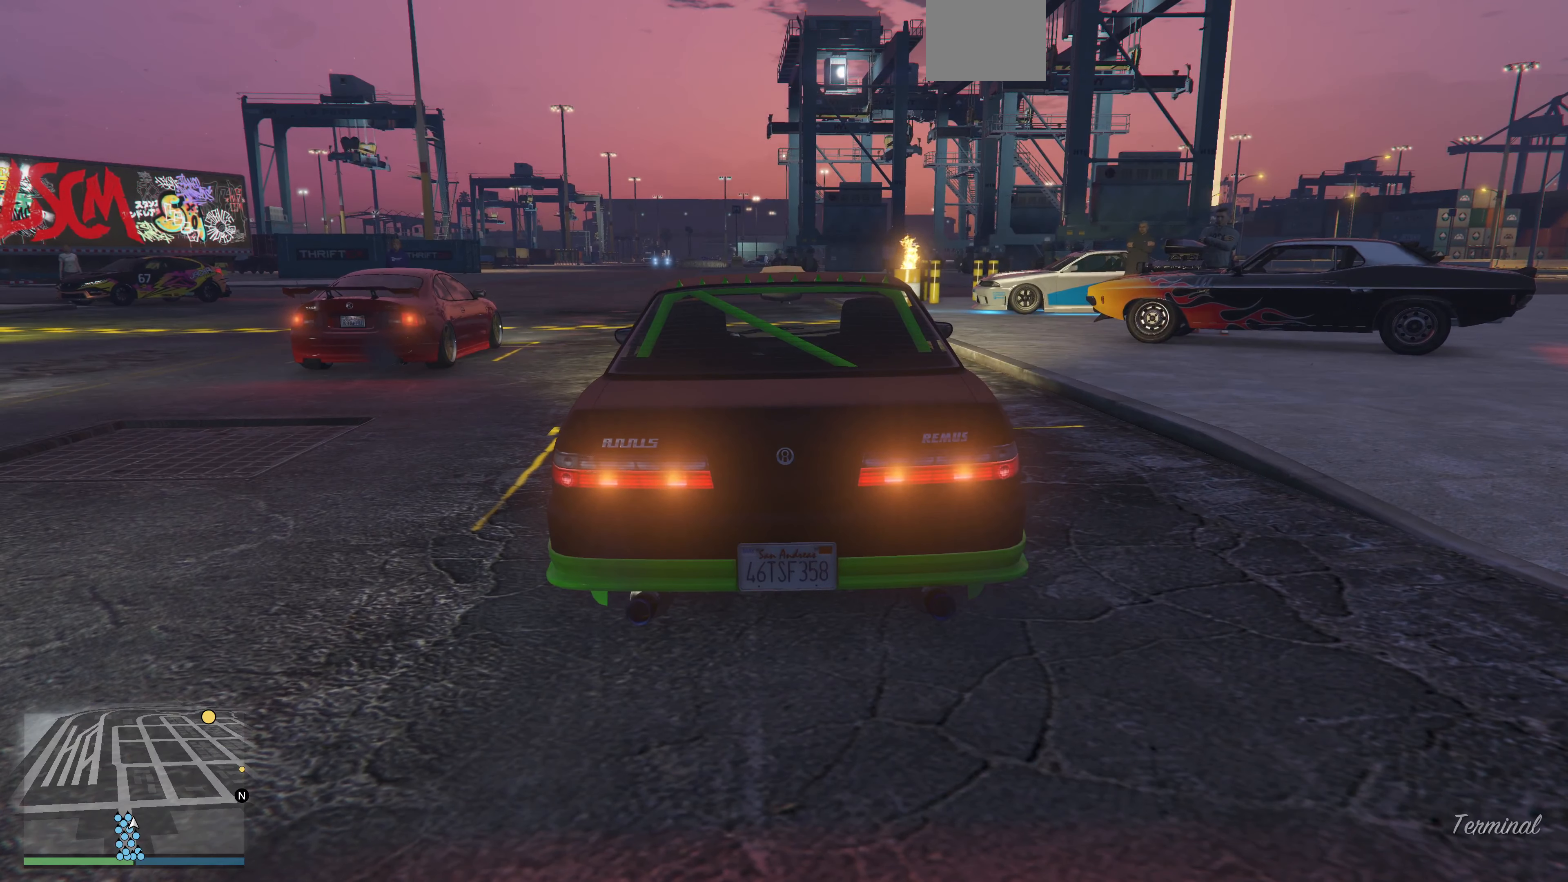
{"buttons": ["R2"], "left_stick": "center", "right_stick": "center", "events": []}
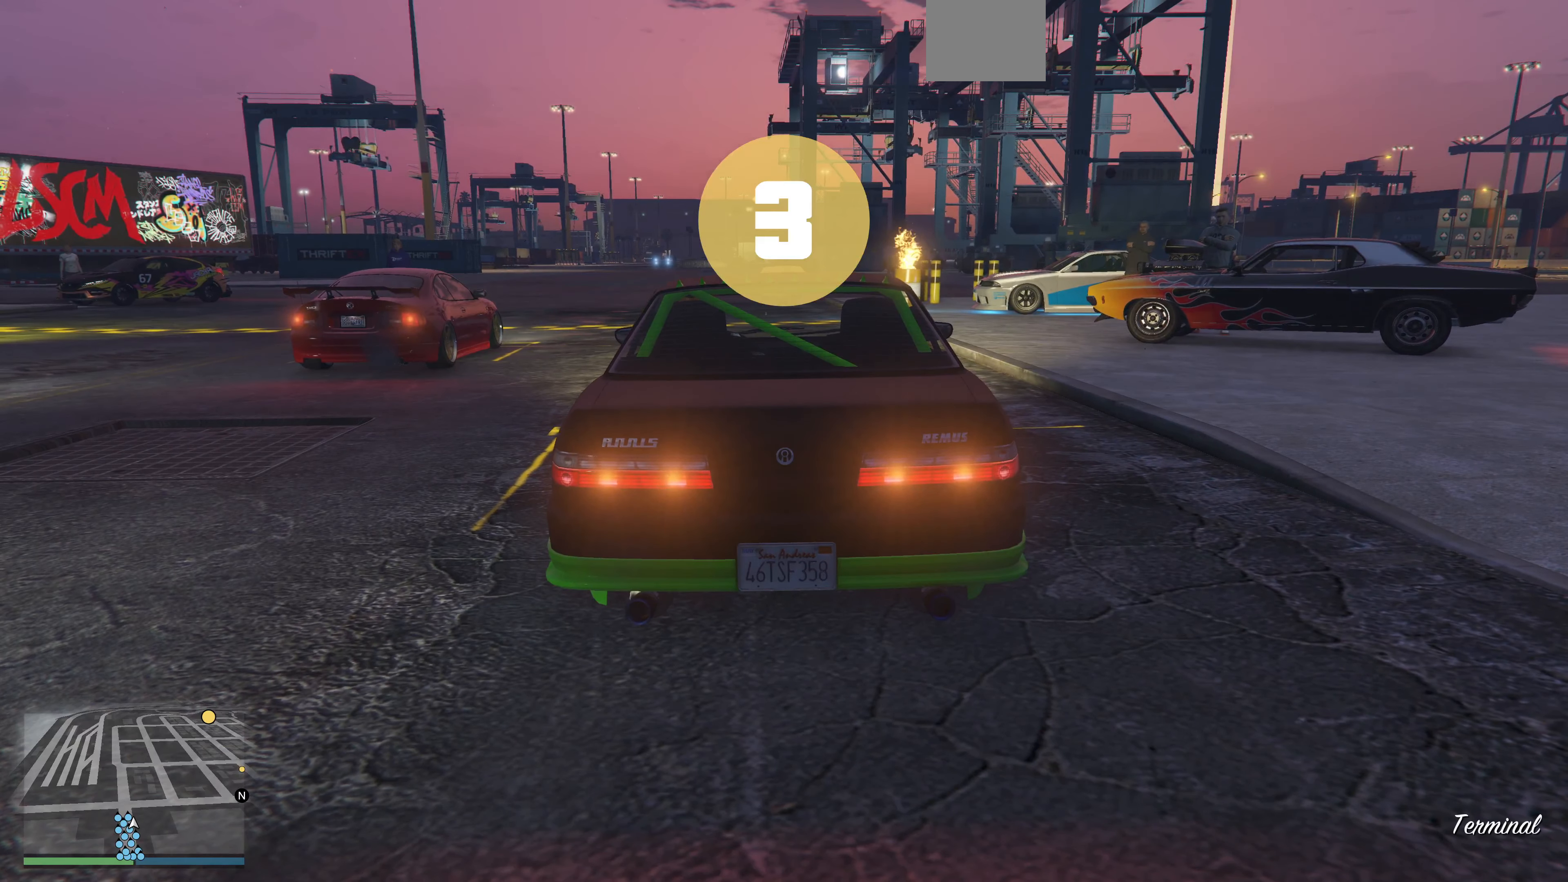
{"buttons": ["R2"], "left_stick": "center", "right_stick": "center", "events": []}
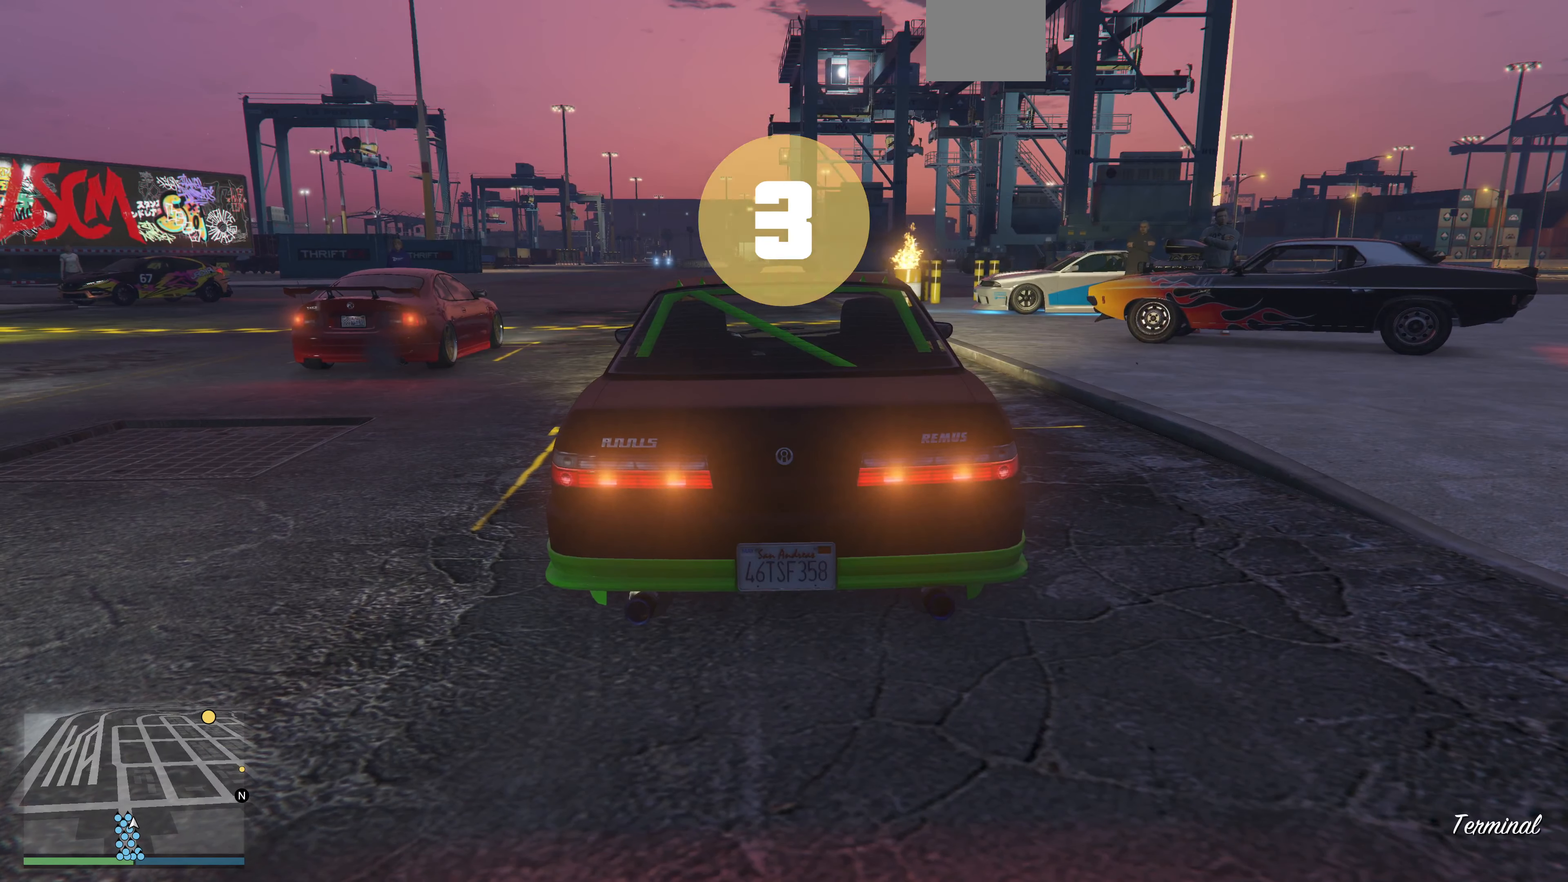
{"buttons": ["R2"], "left_stick": "center", "right_stick": "center", "events": [[234, "R2", "up"], [367, "R2", "down"]]}
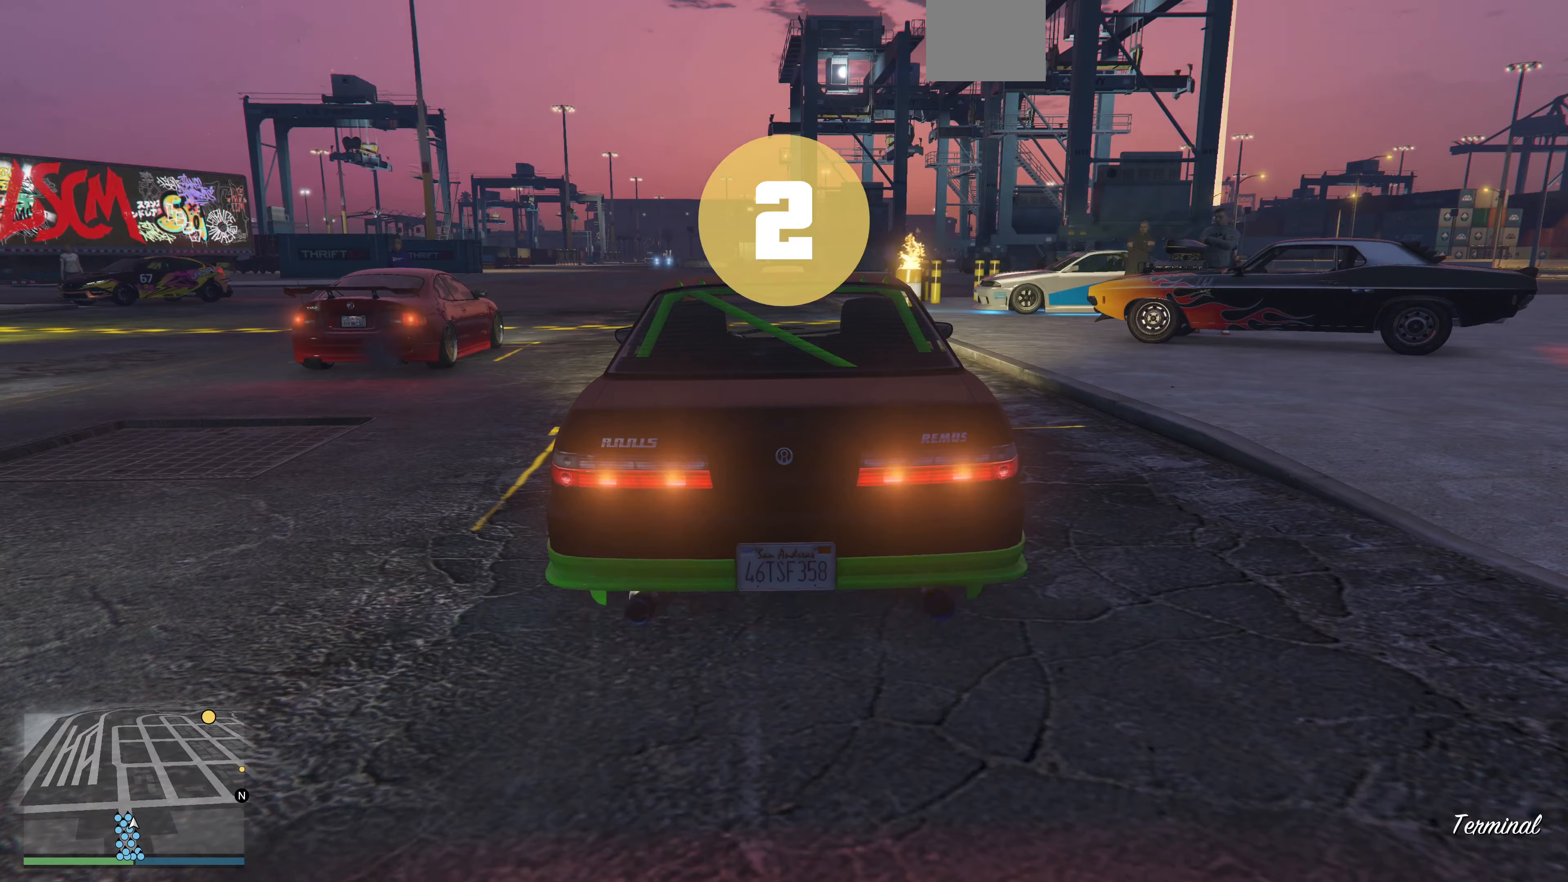
{"buttons": ["R2", "R3"], "left_stick": "center", "right_stick": "center", "events": [[267, "R3", "down"]]}
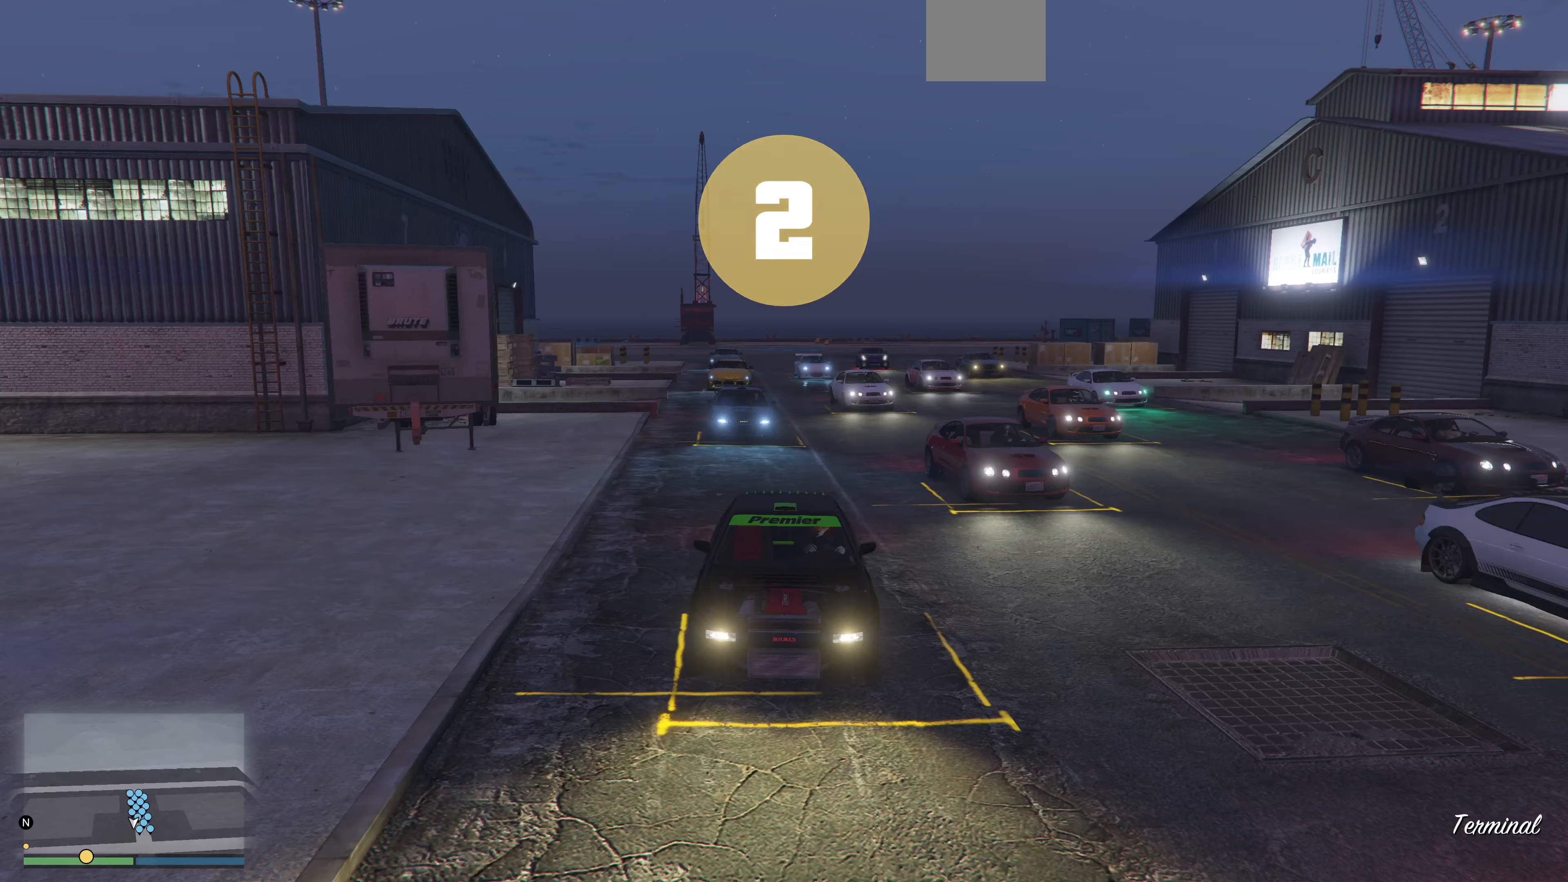
{"buttons": ["R2"], "left_stick": "center", "right_stick": "center", "events": [[67, "R3", "up"]]}
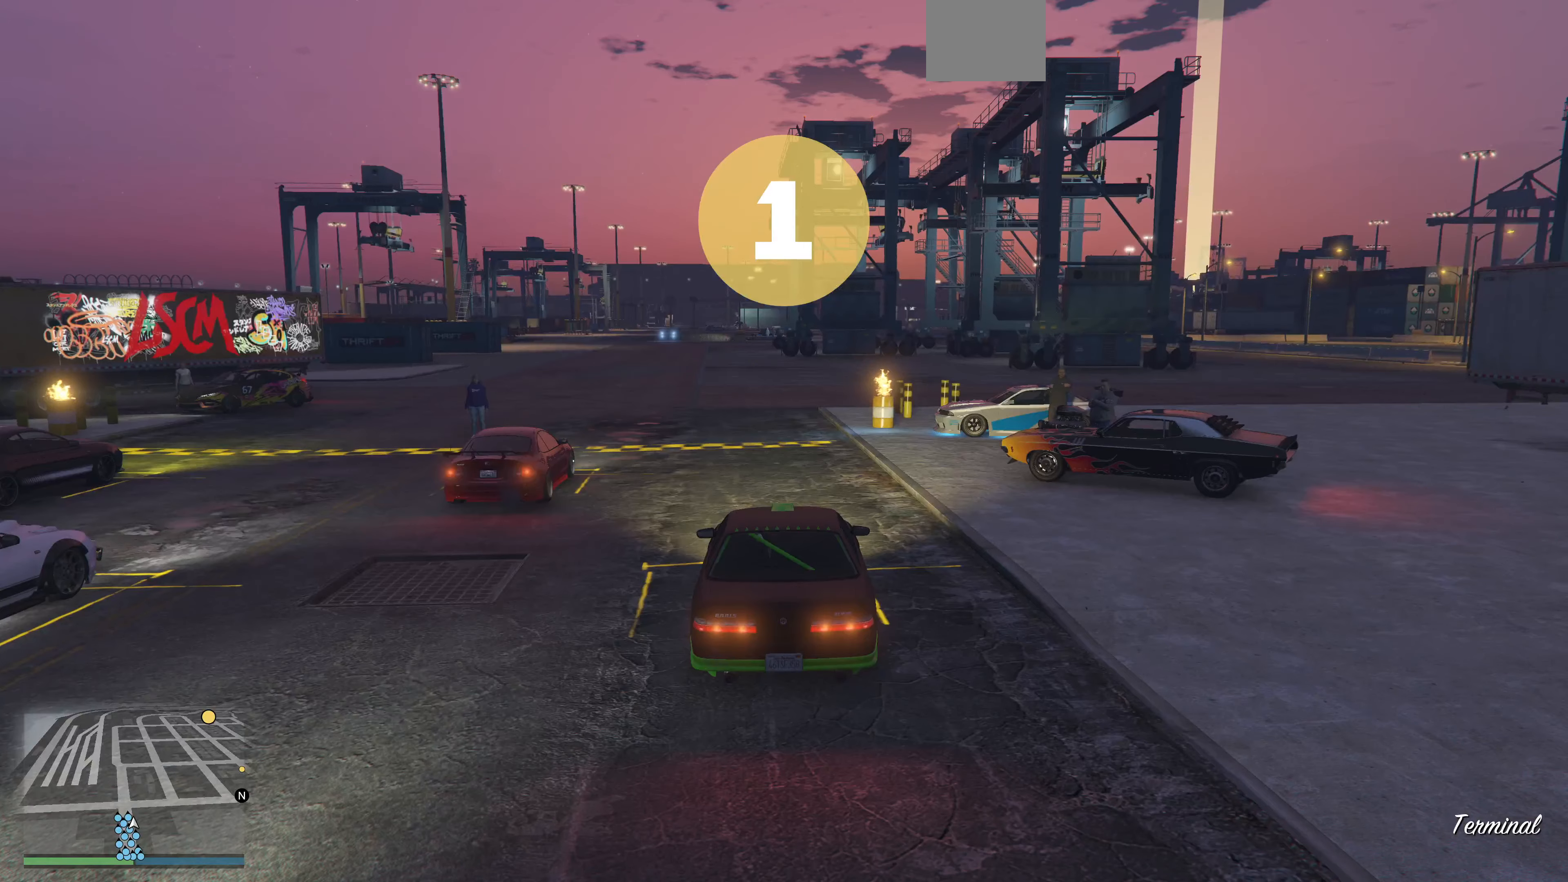
{"buttons": ["R2"], "left_stick": "center", "right_stick": "center", "events": []}
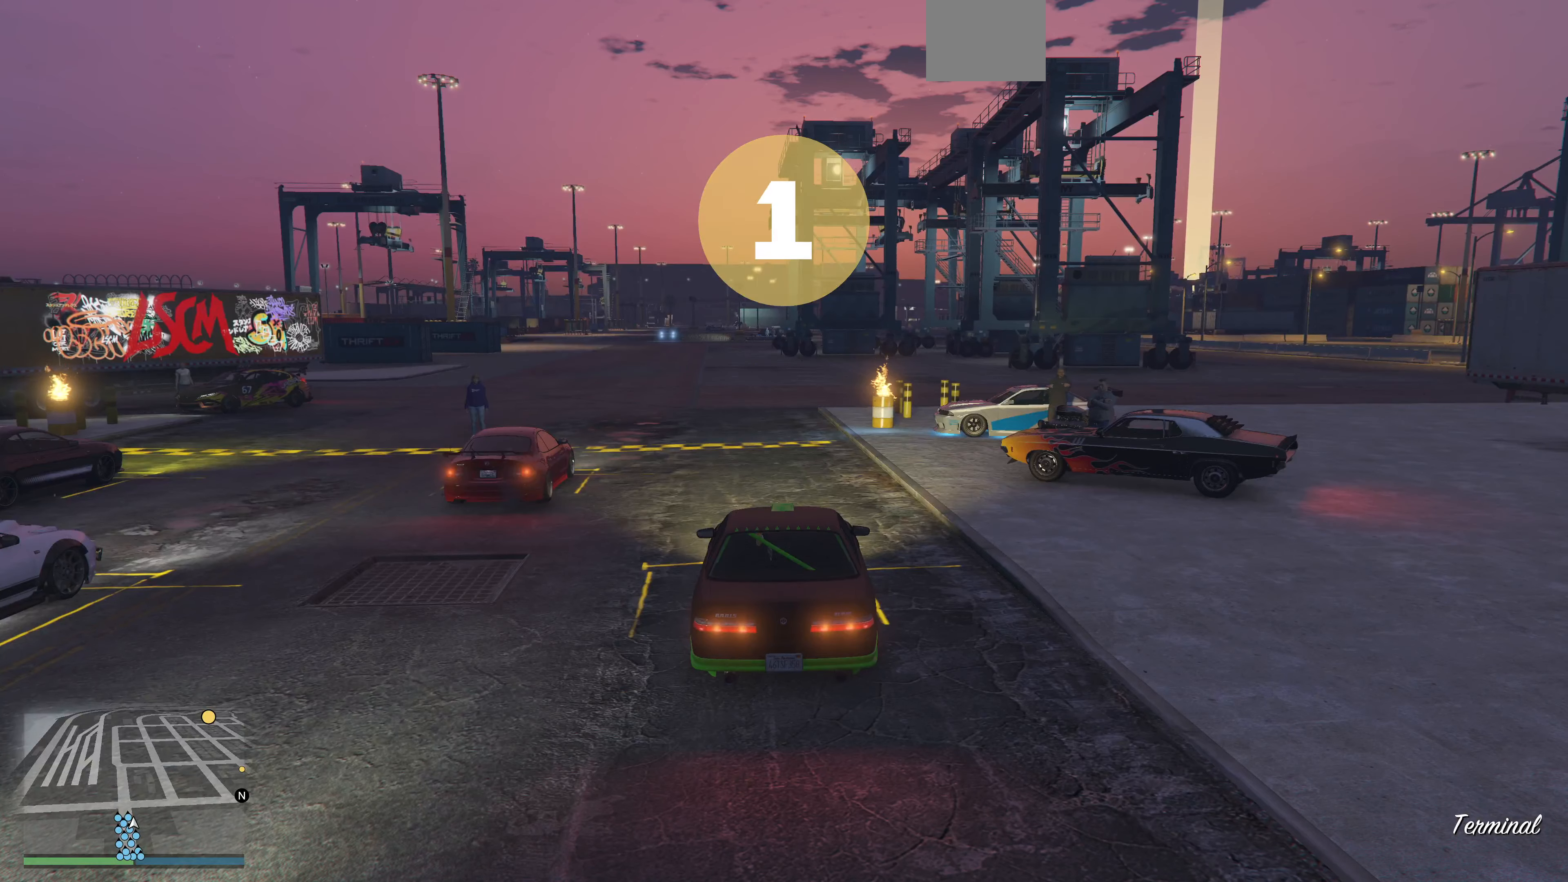
{"buttons": ["R2"], "left_stick": "up-left", "right_stick": "center", "events": [[167, "R2", "up"], [434, "R2", "down"], [500, "left_stick", "up-left"]]}
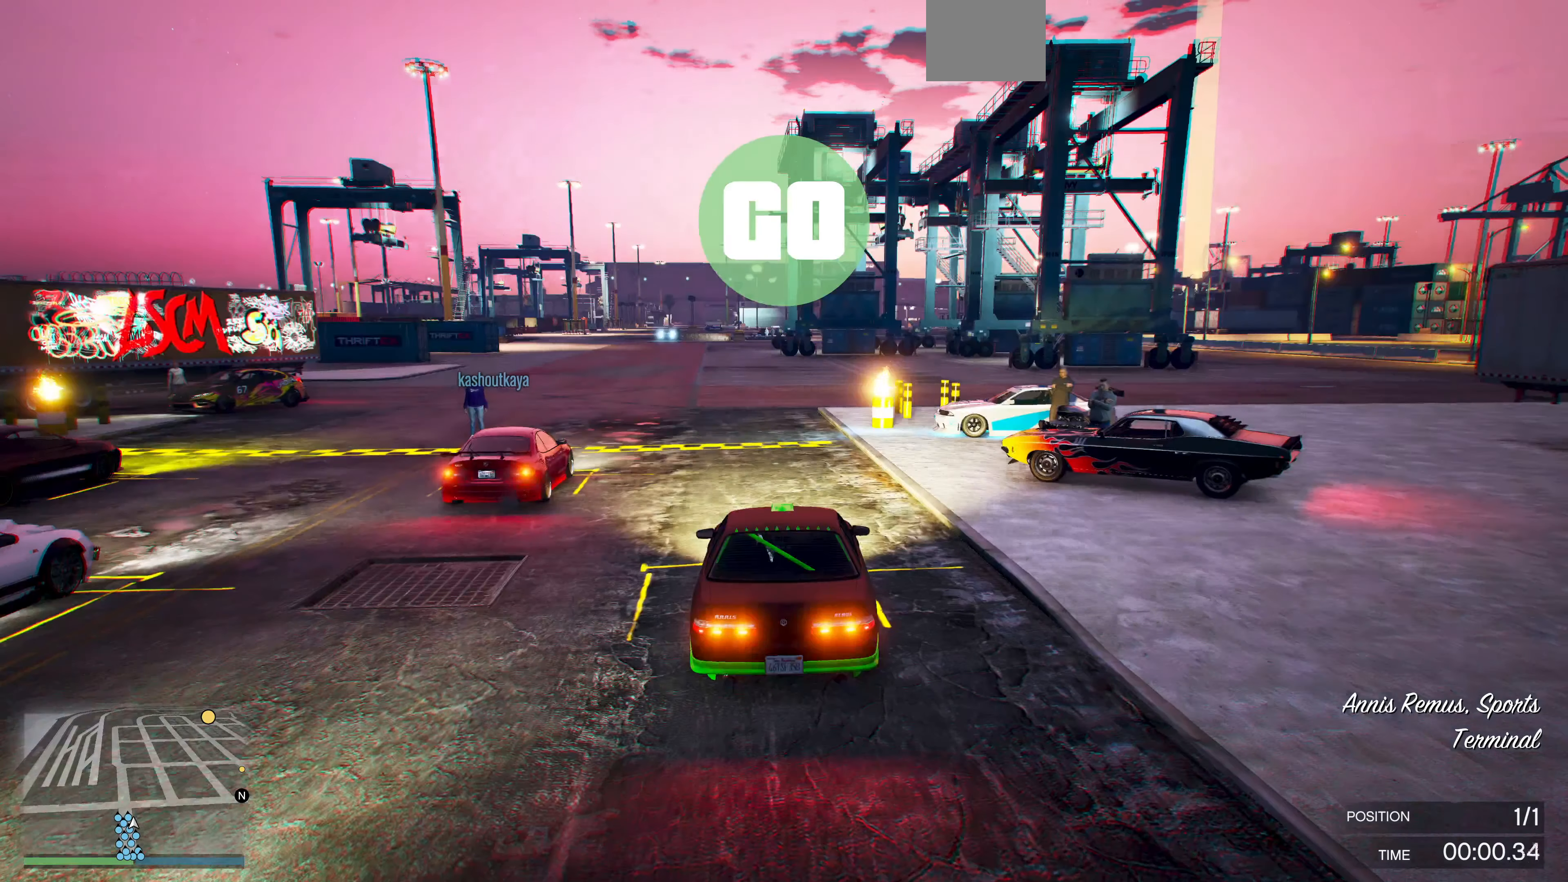
{"buttons": ["R2"], "left_stick": "center", "right_stick": "center", "events": [[134, "left_stick", "center"]]}
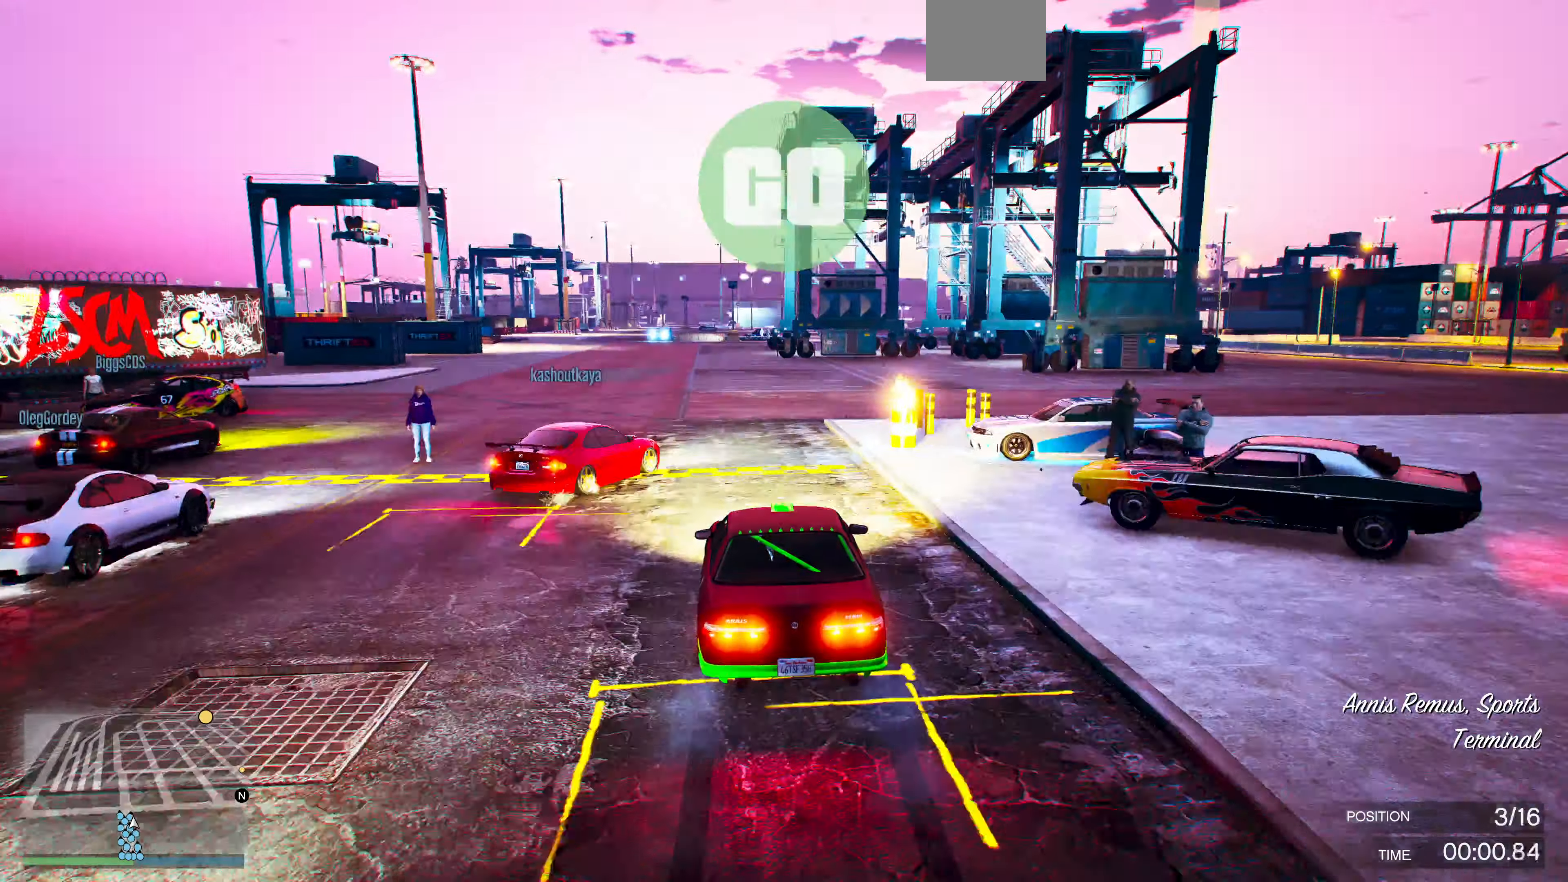
{"buttons": [], "left_stick": "right", "right_stick": "center", "events": [[200, "left_stick", "right"], [500, "R2", "up"]]}
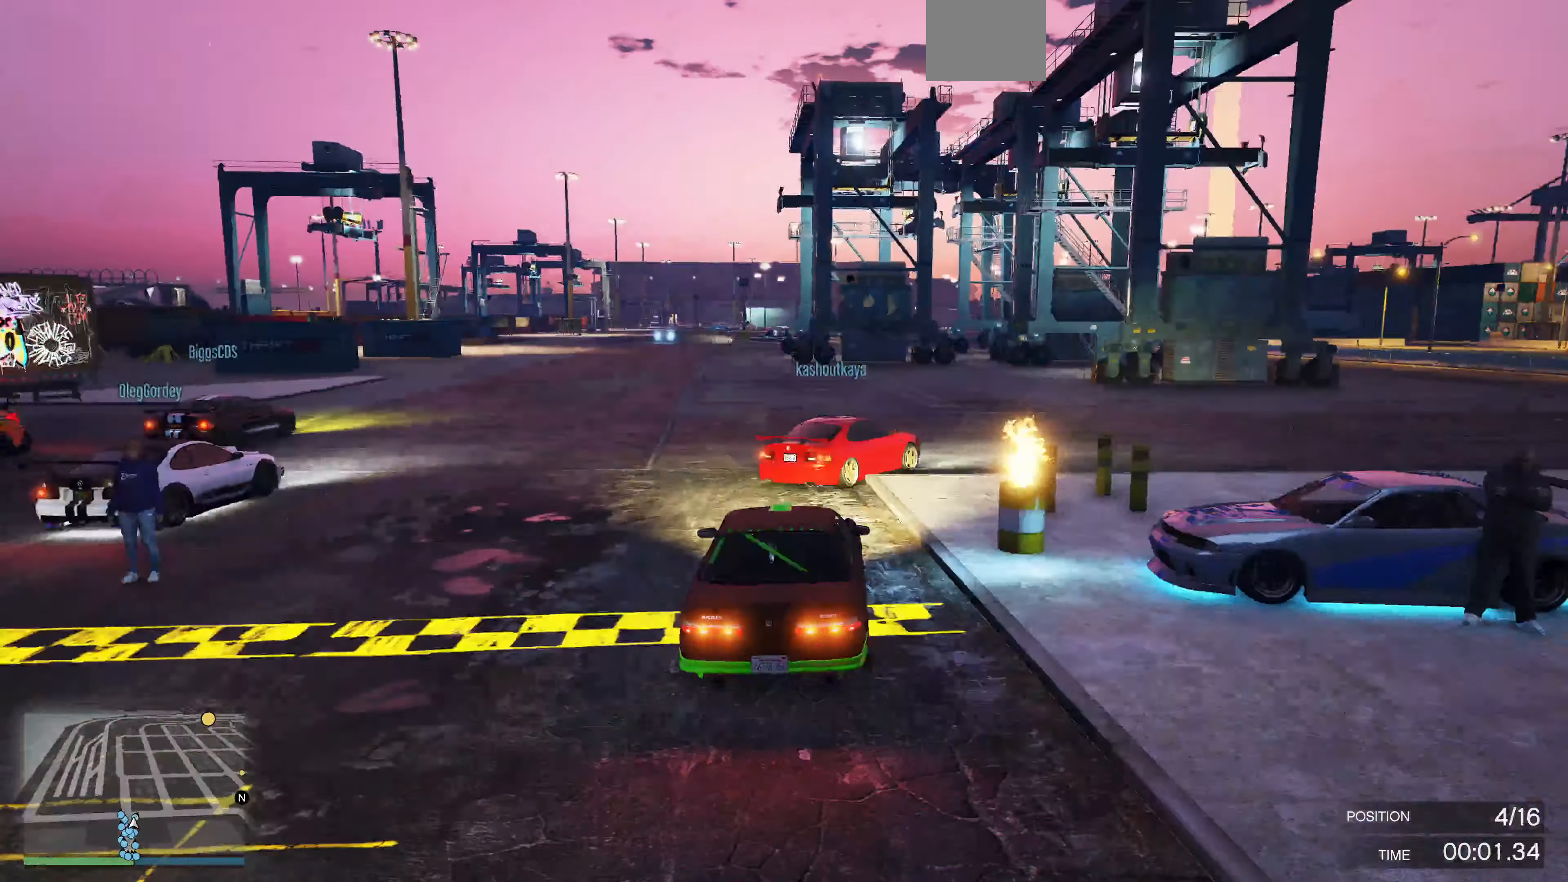
{"buttons": ["R2"], "left_stick": "center", "right_stick": "center", "events": [[200, "left_stick", "center"], [234, "R2", "down"], [267, "left_stick", "right"], [500, "left_stick", "center"]]}
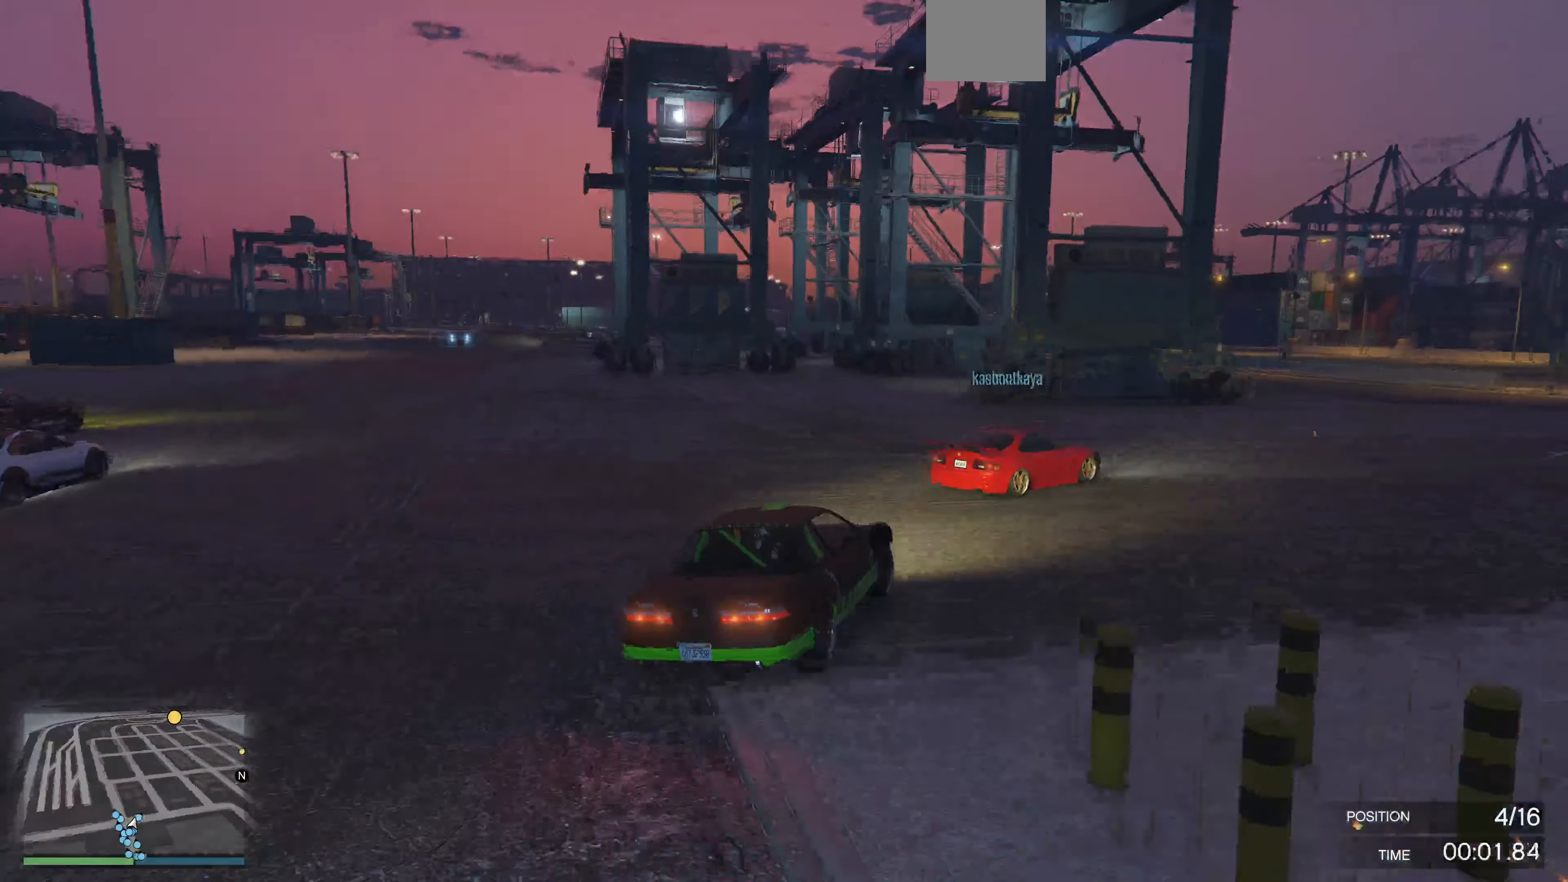
{"buttons": ["R2"], "left_stick": "center", "right_stick": "center", "events": [[67, "left_stick", "right"], [467, "left_stick", "center"]]}
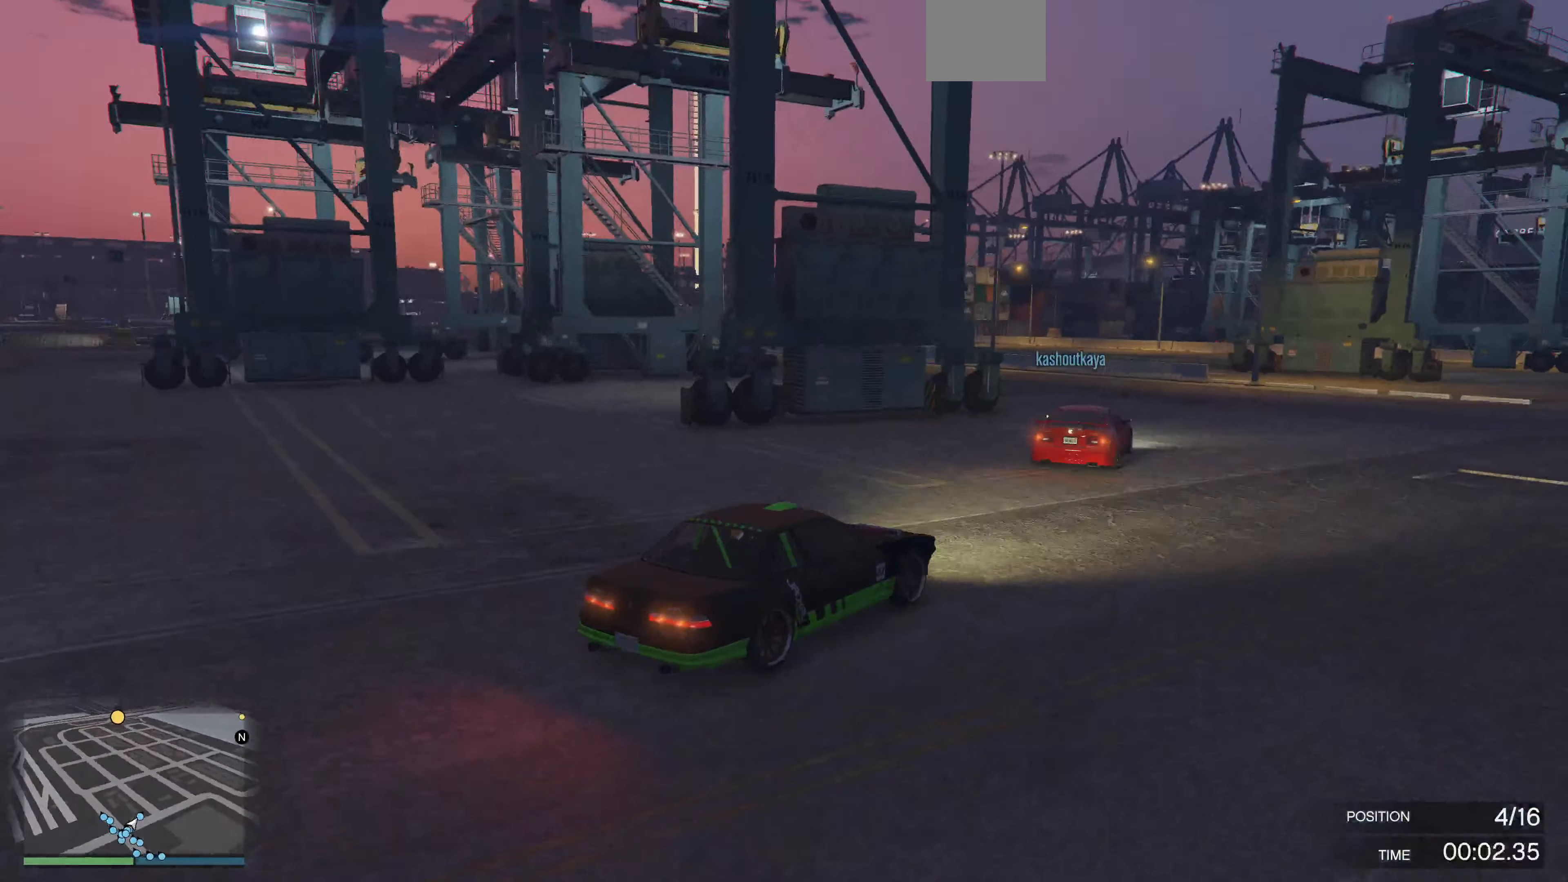
{"buttons": [], "left_stick": "left", "right_stick": "center", "events": [[167, "left_stick", "right"], [267, "left_stick", "center"], [367, "left_stick", "left"], [434, "R2", "up"]]}
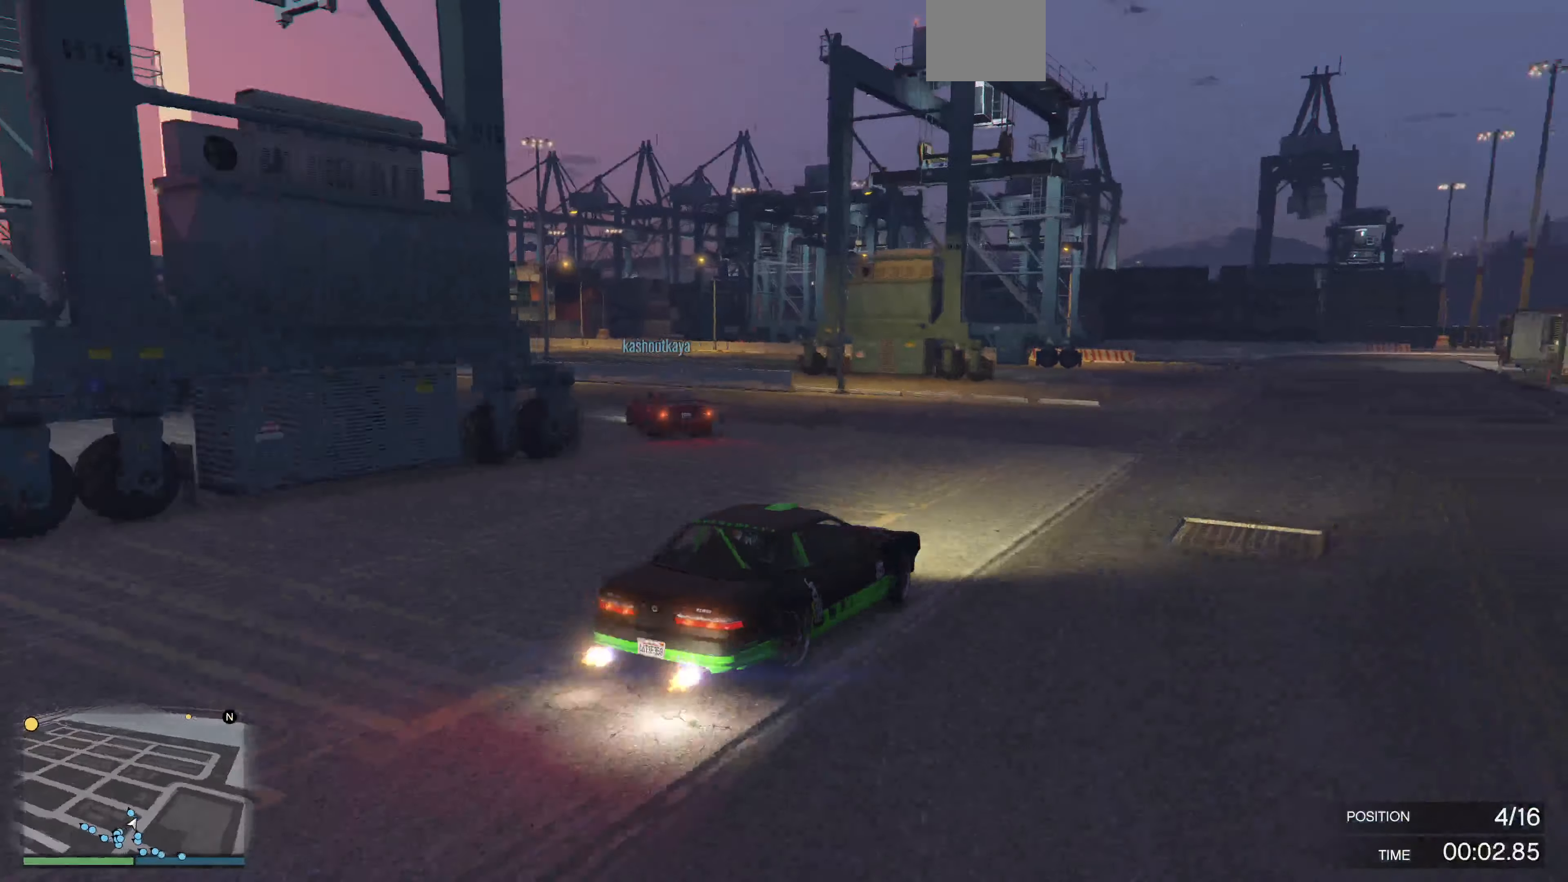
{"buttons": ["R2"], "left_stick": "left", "right_stick": "center", "events": [[200, "left_stick", "center"], [334, "R2", "down"], [334, "left_stick", "left"]]}
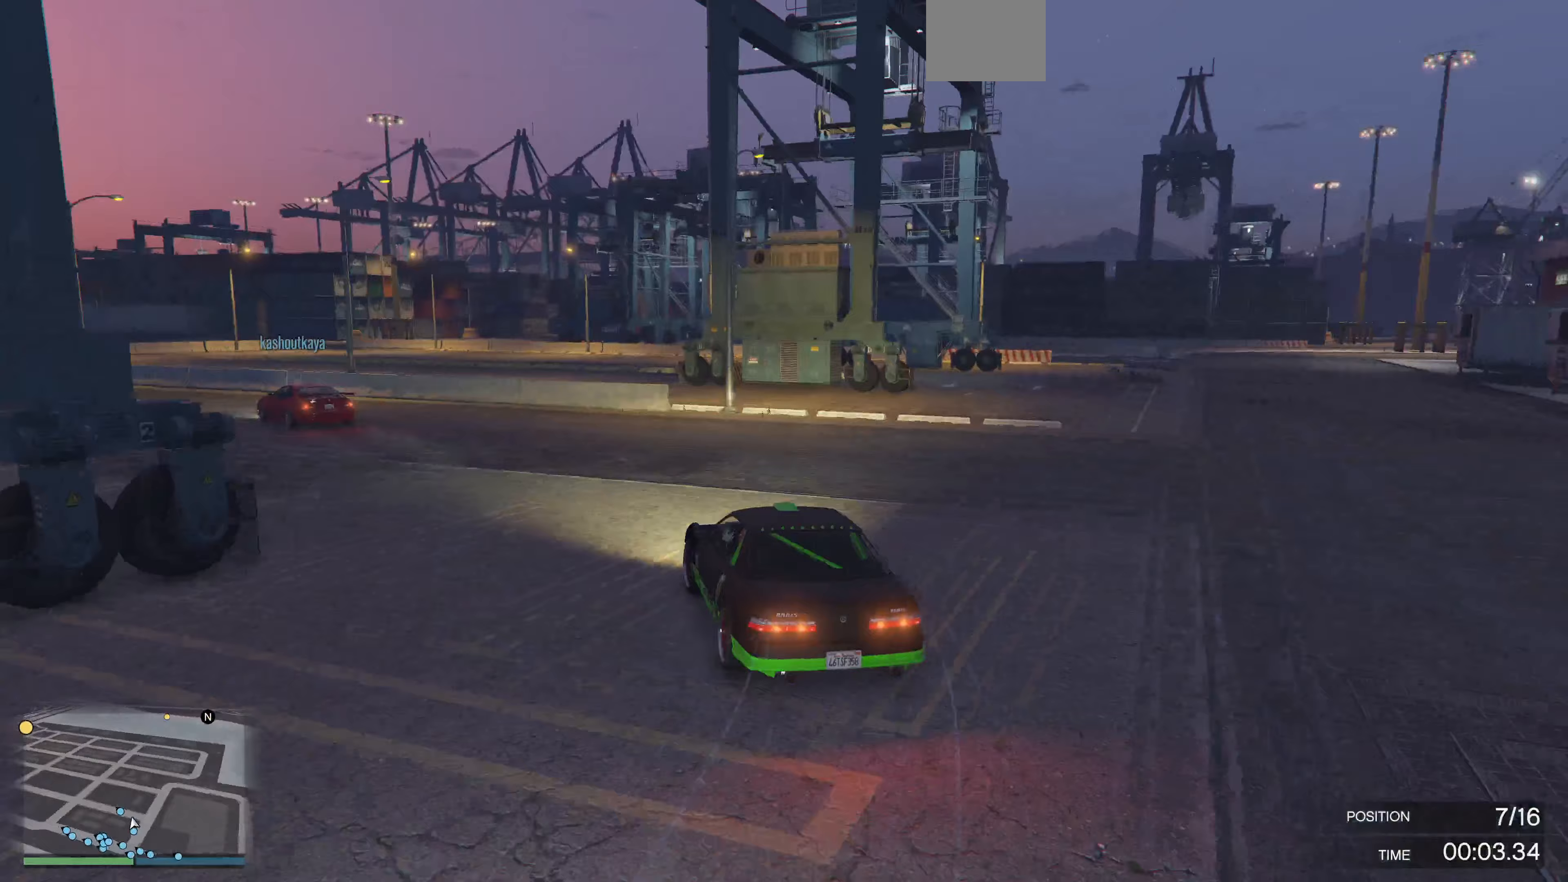
{"buttons": ["R2"], "left_stick": "left", "right_stick": "center", "events": [[33, "left_stick", "center"], [100, "left_stick", "left"], [267, "left_stick", "center"], [333, "left_stick", "left"]]}